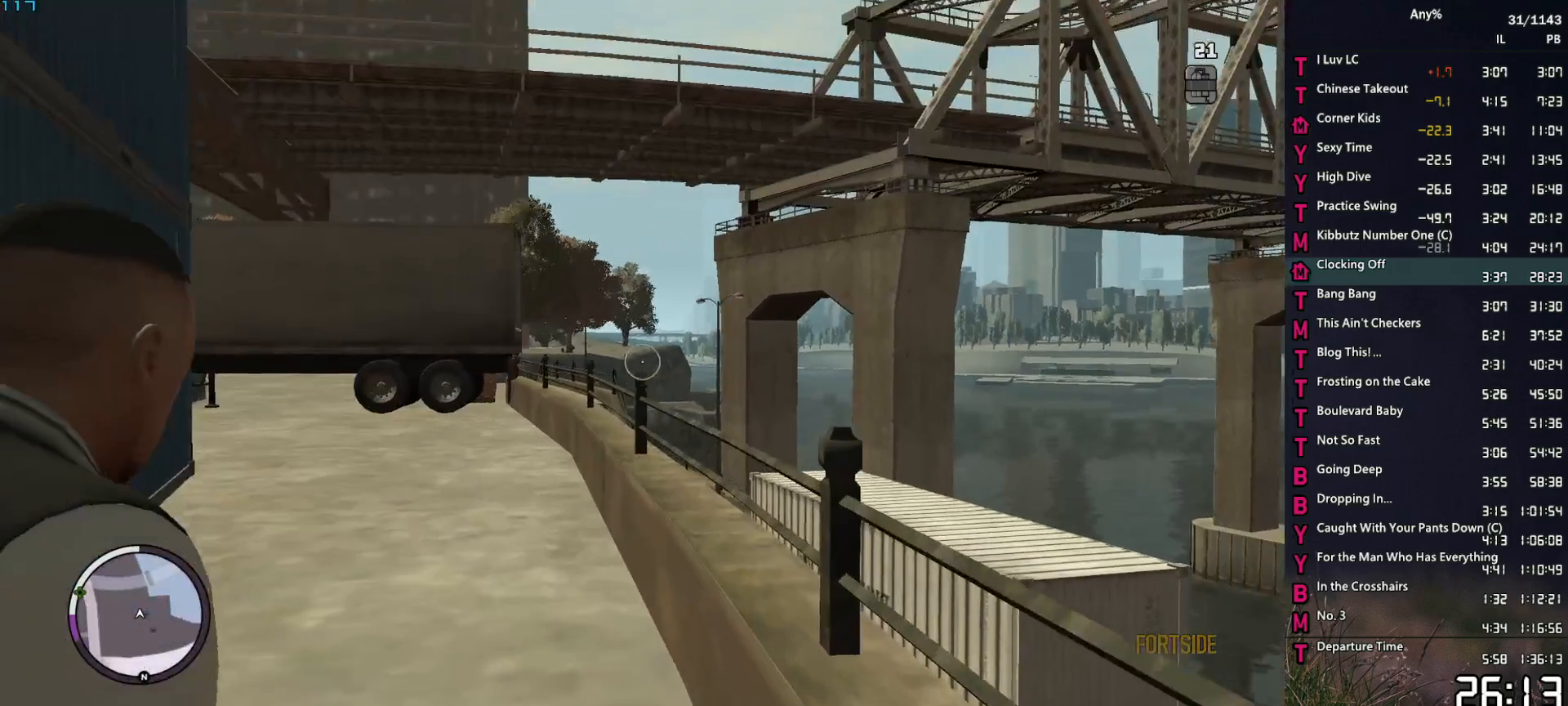
Gameplay with keyboard and mouse; each line is a JSON object with the keys and mouse buttons held at the frame after it. "events" lists presses ("down") and releases ("up") of "1", "2", "3", "4", "5", "6", "a", "alt", "caps_lock", "ctrl", "d", "down", "e", "escape", "f", "f1", "f2", "q", "r", "return", "s", "shift_l", "shift_r", "space", "t", "tab", "up", "v", "w", "mouse_left", "mouse_middle", "mouse_right", "mouse_mb4", "mouse_mb5", "mouse_wheel_up" and "mouse_wheel_down" between this image and that frame as [ms after this image, input, new state], when the widget could be followed in between. "mouse_left", "mouse_middle", "mouse_right", "mouse_mb4", "mouse_mb5", "mouse_wheel_up", "mouse_wheel_down" = the "left", "middle", "right", "mb4", "mb5", "wheel_up", "wheel_down" buttons of the "mouse" list. No other keys are recorded. "mouse_move" is the direction in which the mouse moves at that frame (one of eight, or "still"), when it could be read.
{"keys": ["w"], "mouse": ["right"], "mouse_move": "still", "events": [[350, "mouse_left", "down"], [350, "w", "down"], [400, "w", "up"], [500, "mouse_left", "up"], [500, "w", "down"]]}
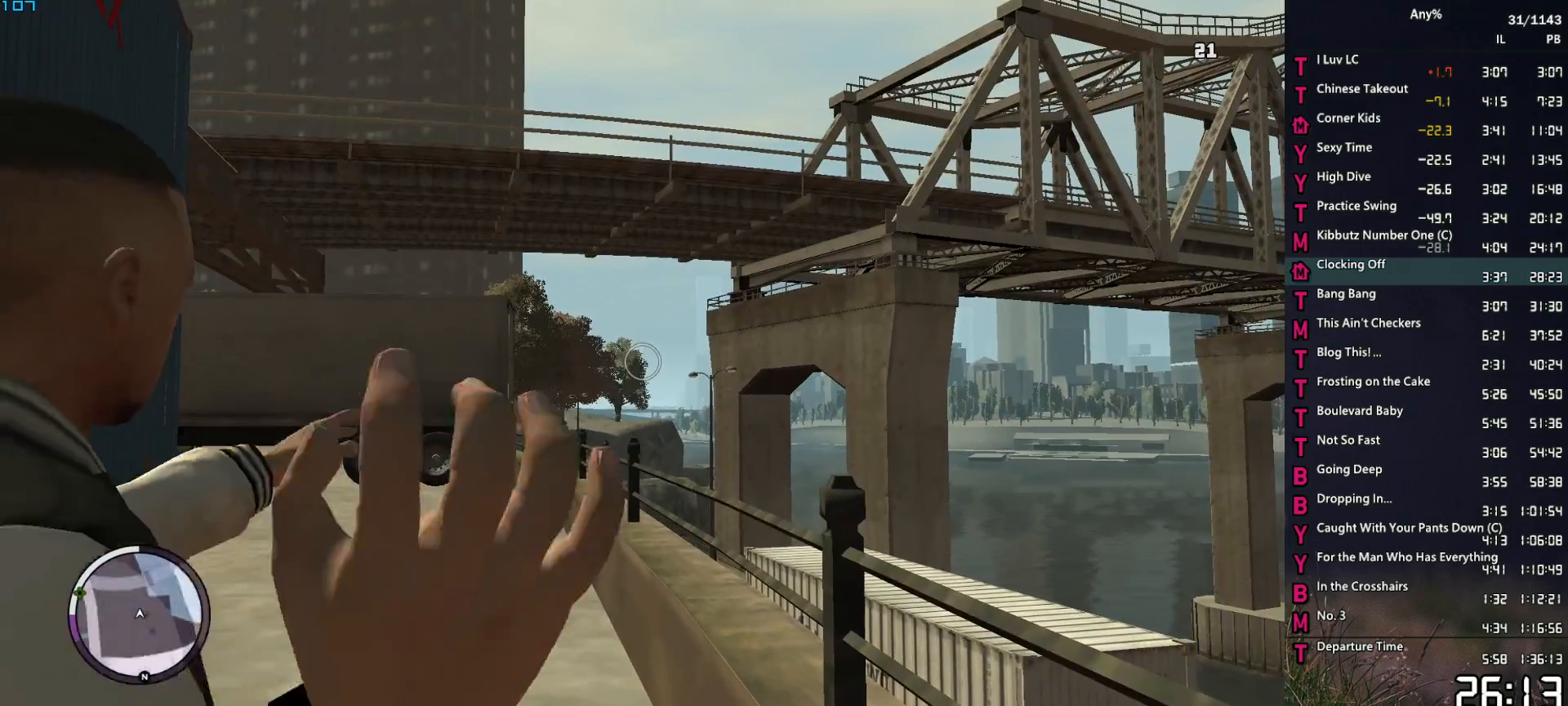
{"keys": ["space", "w"], "mouse": ["right"], "mouse_move": "still", "events": [[233, "space", "down"]]}
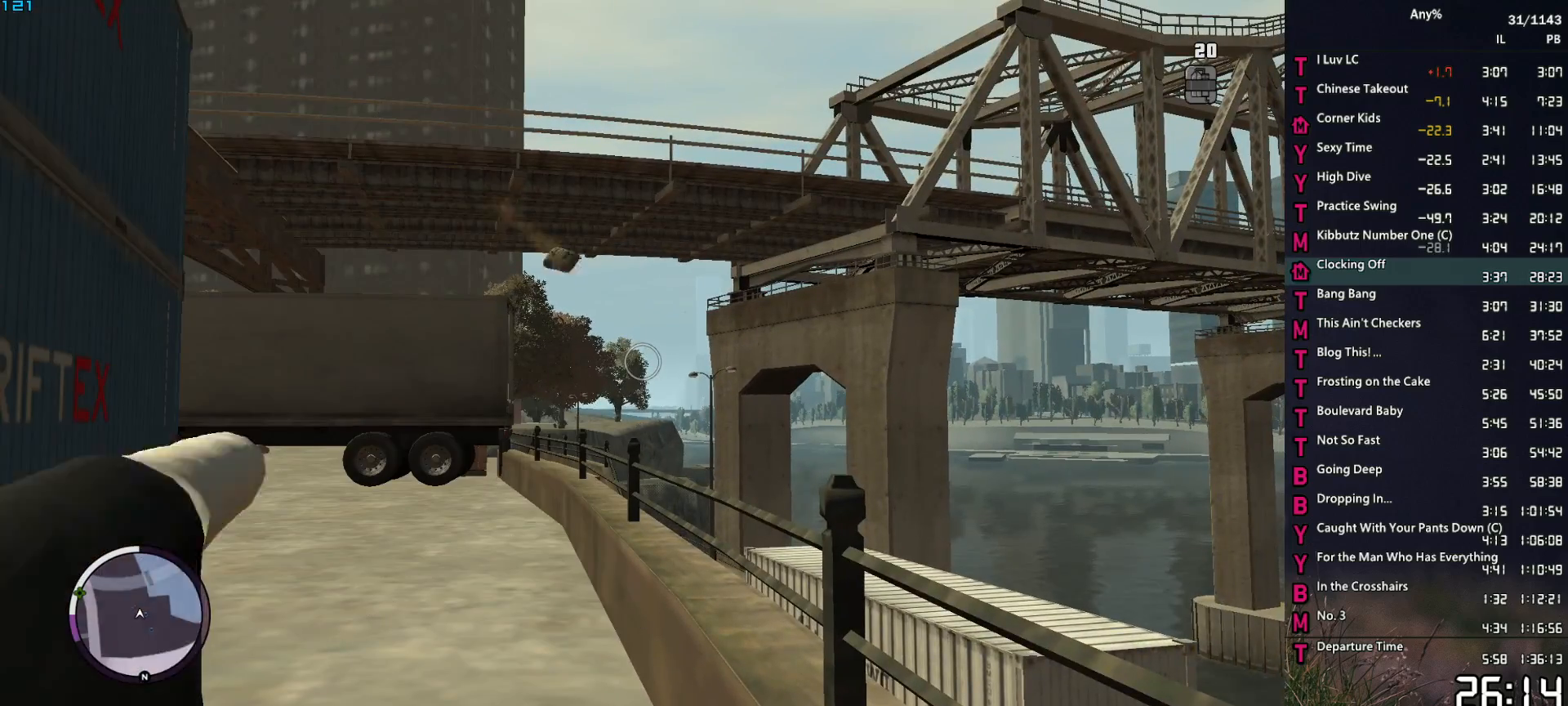
{"keys": ["d", "space", "w"], "mouse": ["right"], "mouse_move": "left", "events": [[483, "d", "down"]]}
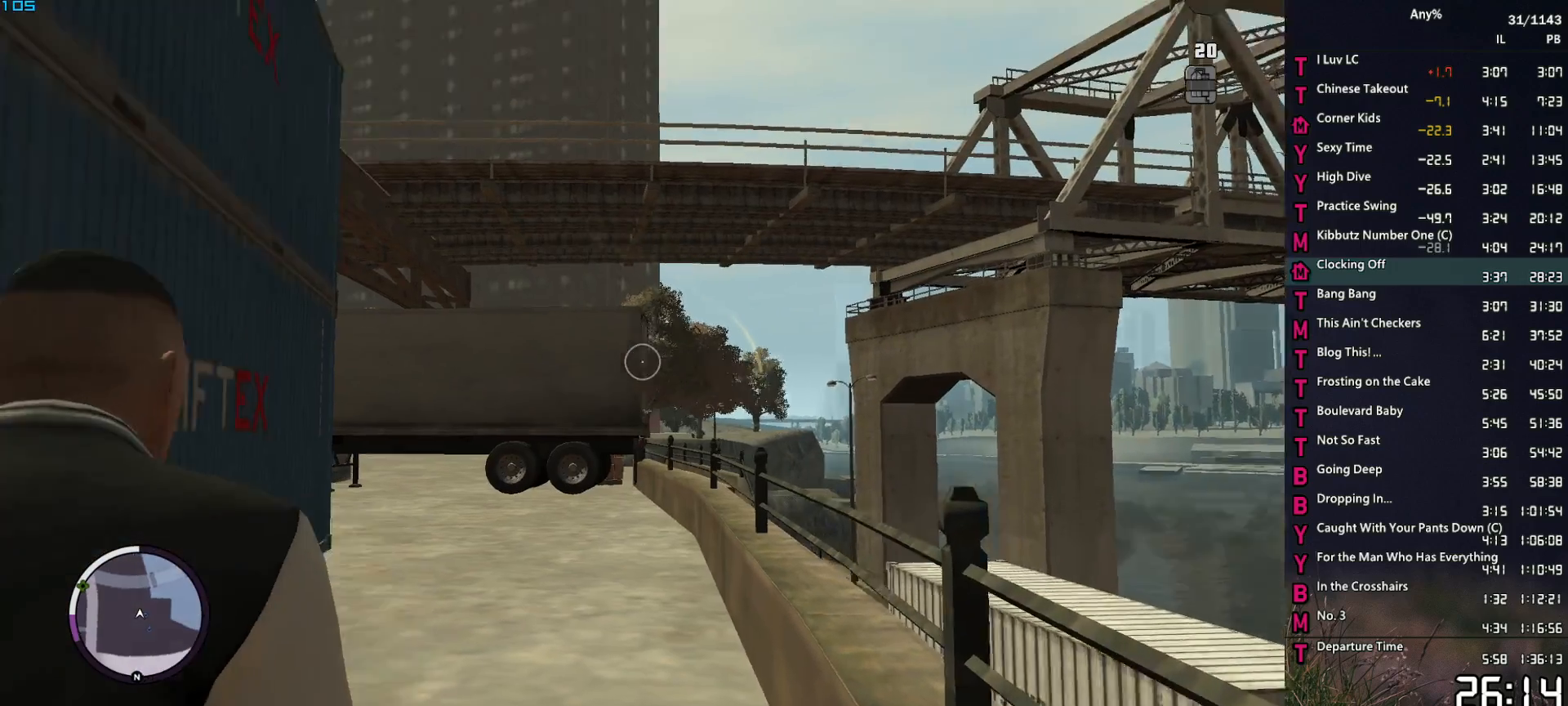
{"keys": ["space", "w"], "mouse": ["right"], "mouse_move": "up-left", "events": [[167, "d", "up"], [350, "d", "down"], [450, "d", "up"]]}
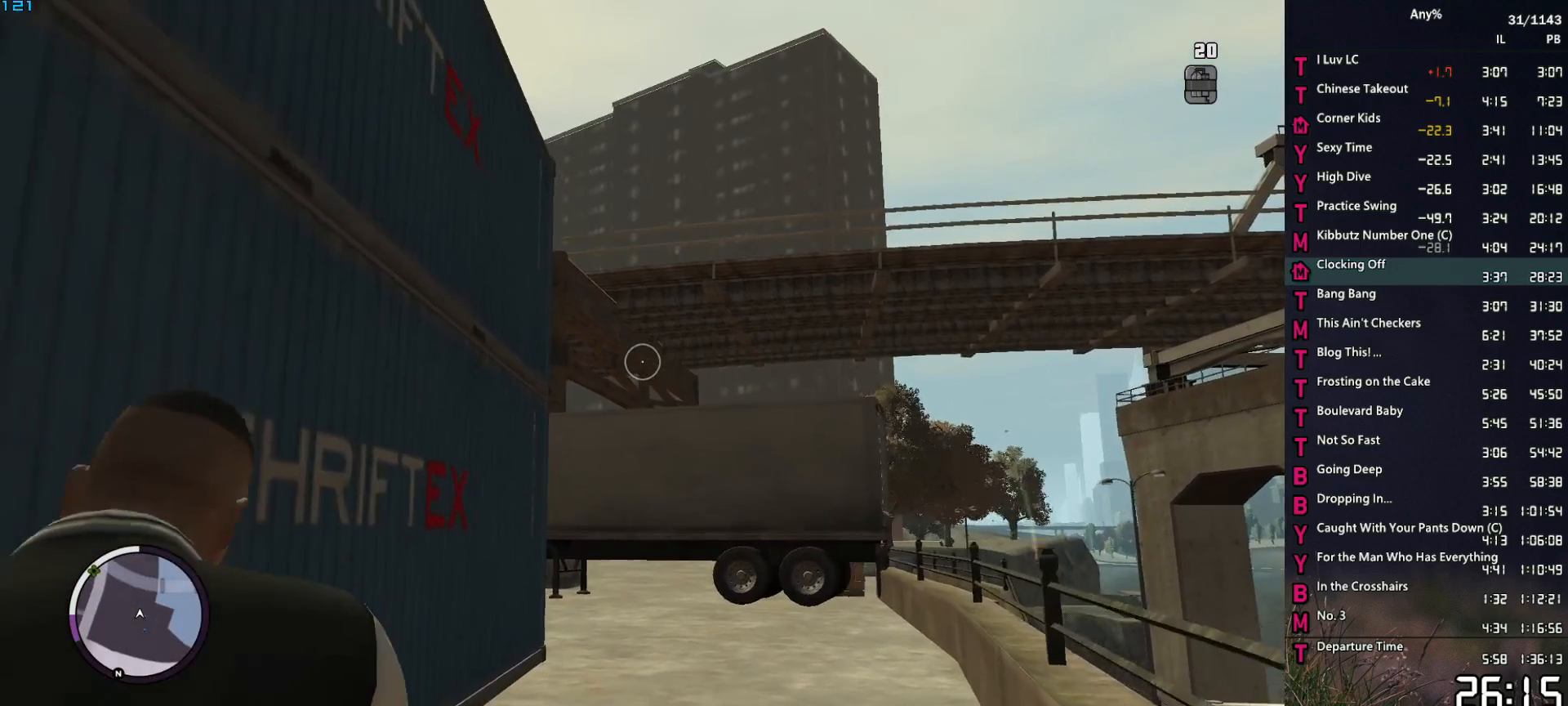
{"keys": ["space", "w"], "mouse": ["right"], "mouse_move": "still", "events": [[133, "d", "down"], [283, "d", "up"], [417, "d", "down"], [467, "d", "up"]]}
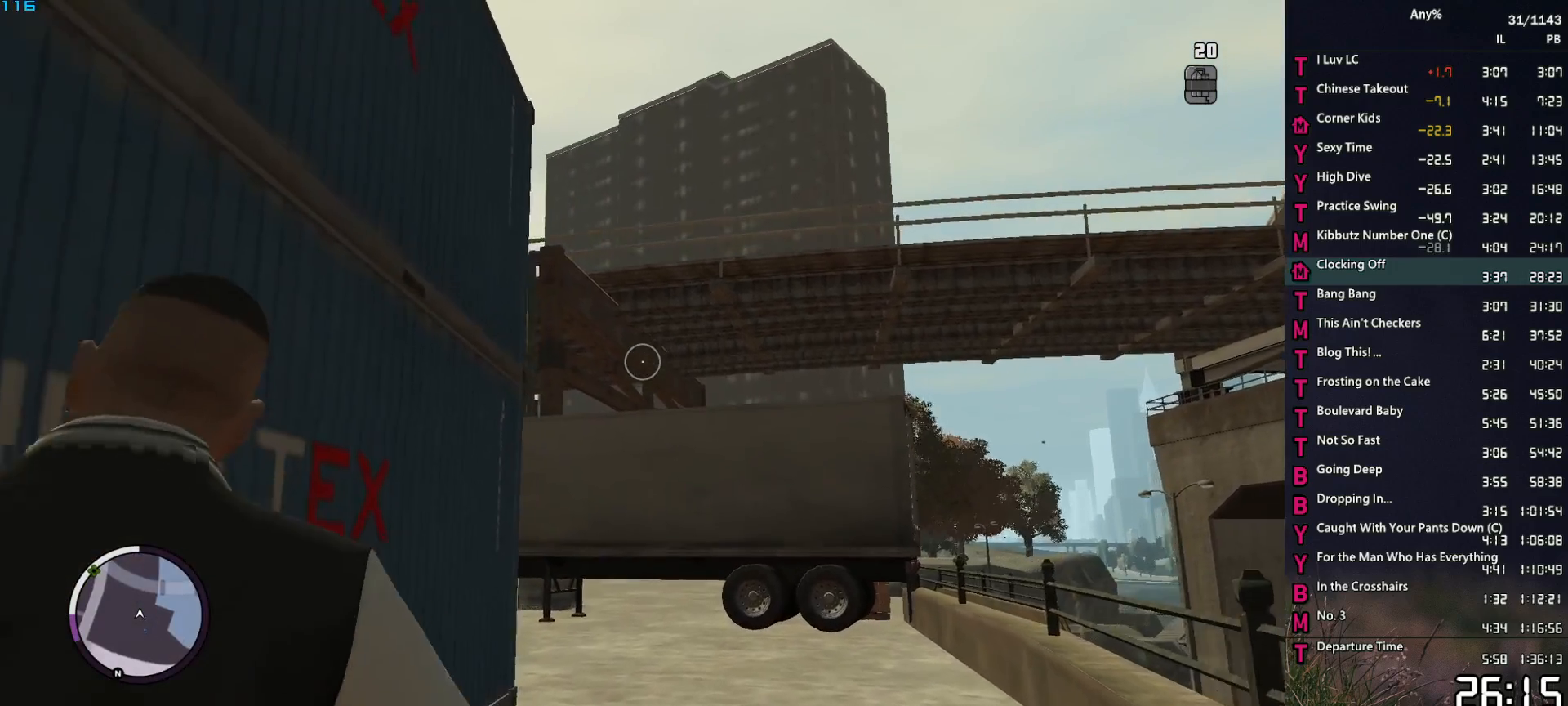
{"keys": ["space", "w"], "mouse": ["left", "right"], "mouse_move": "still", "events": [[250, "d", "down"], [250, "mouse_left", "down"], [300, "d", "up"], [333, "mouse_left", "up"], [433, "mouse_left", "down"]]}
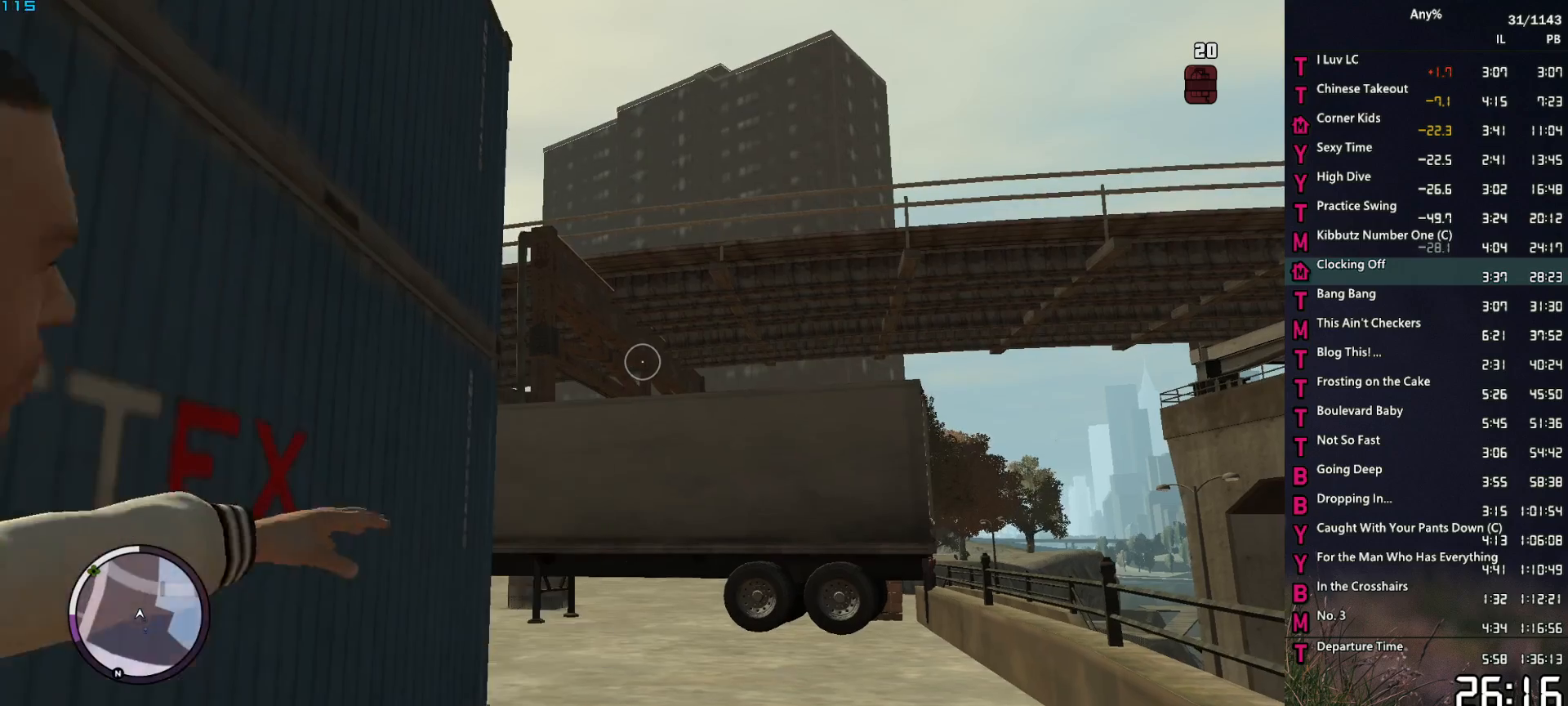
{"keys": ["d", "space", "w"], "mouse": [], "mouse_move": "still", "events": [[33, "mouse_left", "up"], [217, "d", "down"], [400, "mouse_right", "up"], [400, "space", "up"], [500, "space", "down"]]}
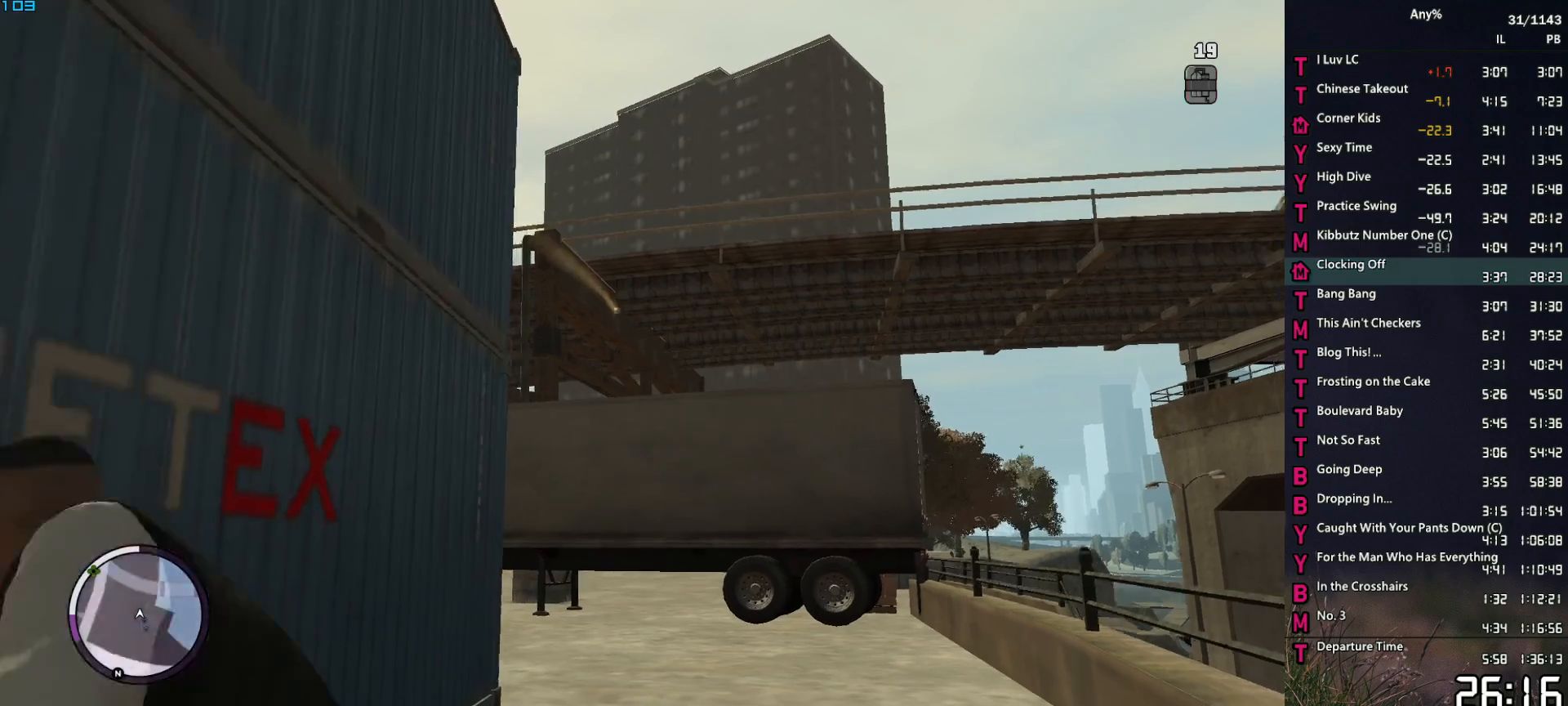
{"keys": ["d", "w"], "mouse": [], "mouse_move": "down-left", "events": [[83, "space", "up"], [183, "space", "down"], [283, "space", "up"], [367, "space", "down"], [417, "space", "up"]]}
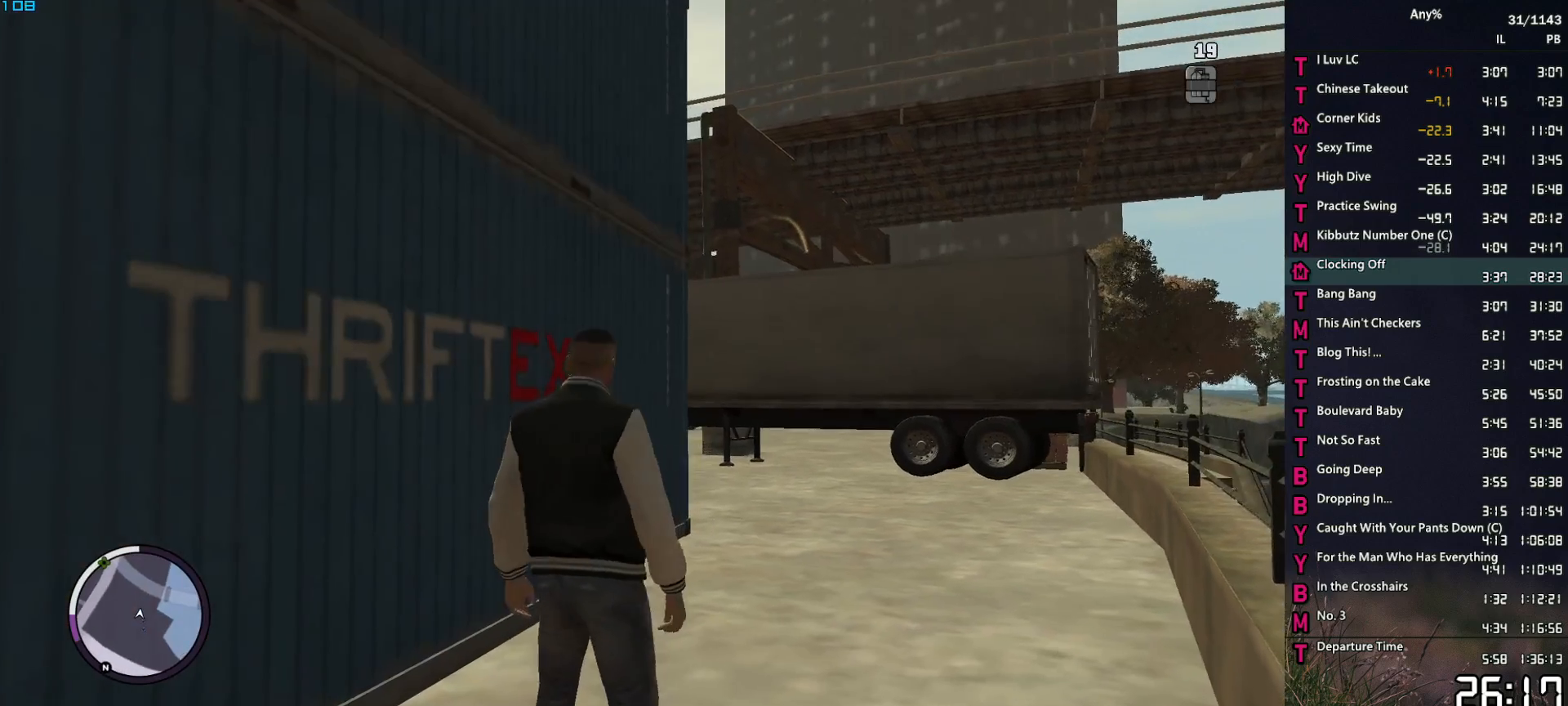
{"keys": ["d", "w"], "mouse": [], "mouse_move": "left", "events": [[50, "space", "down"], [100, "space", "up"], [250, "space", "down"], [333, "space", "up"], [433, "space", "down"], [483, "space", "up"]]}
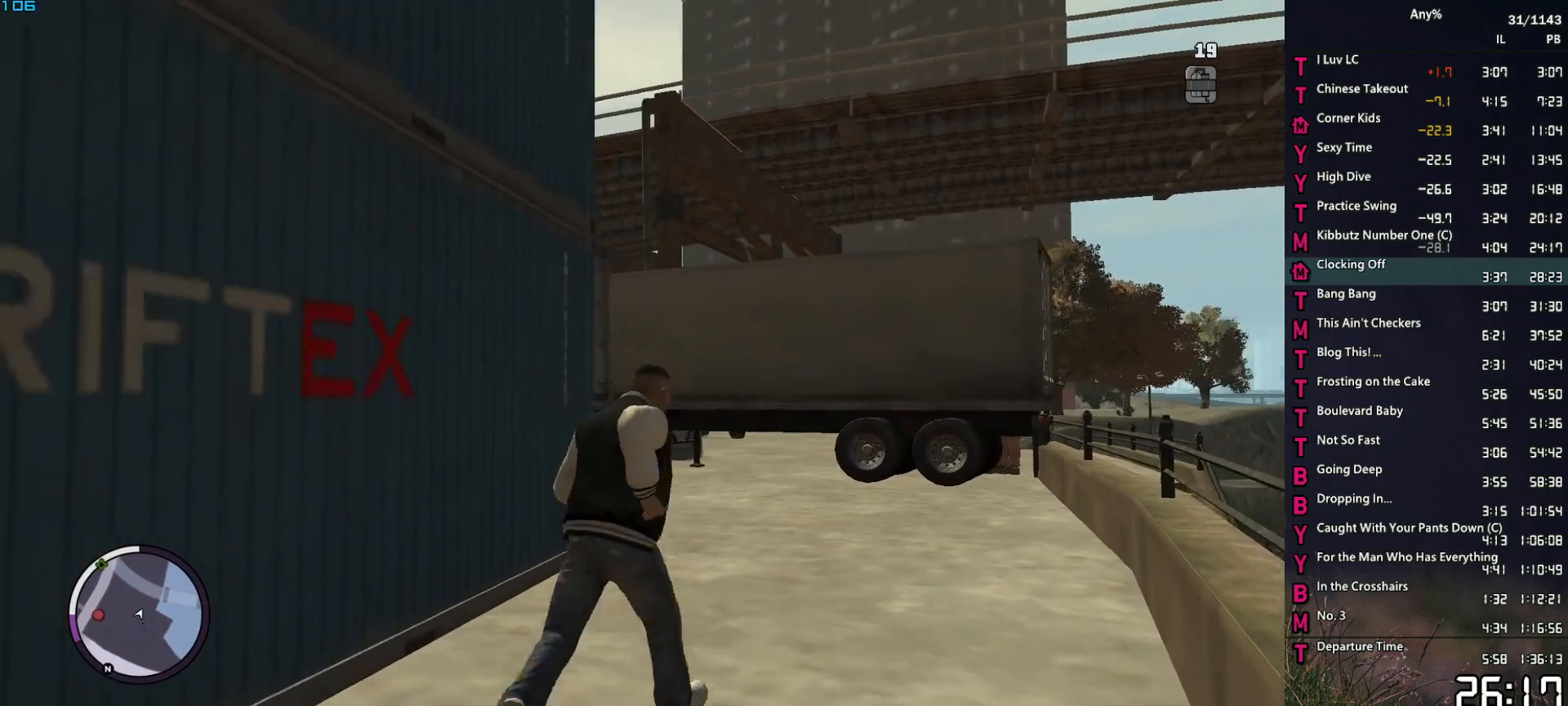
{"keys": ["space", "w"], "mouse": [], "mouse_move": "down-left", "events": [[33, "d", "up"], [117, "mouse_mb4", "down"], [117, "space", "down"], [167, "space", "up"], [217, "mouse_mb4", "up"], [300, "a", "down"], [300, "space", "down"], [350, "space", "up"], [400, "a", "up"], [500, "space", "down"]]}
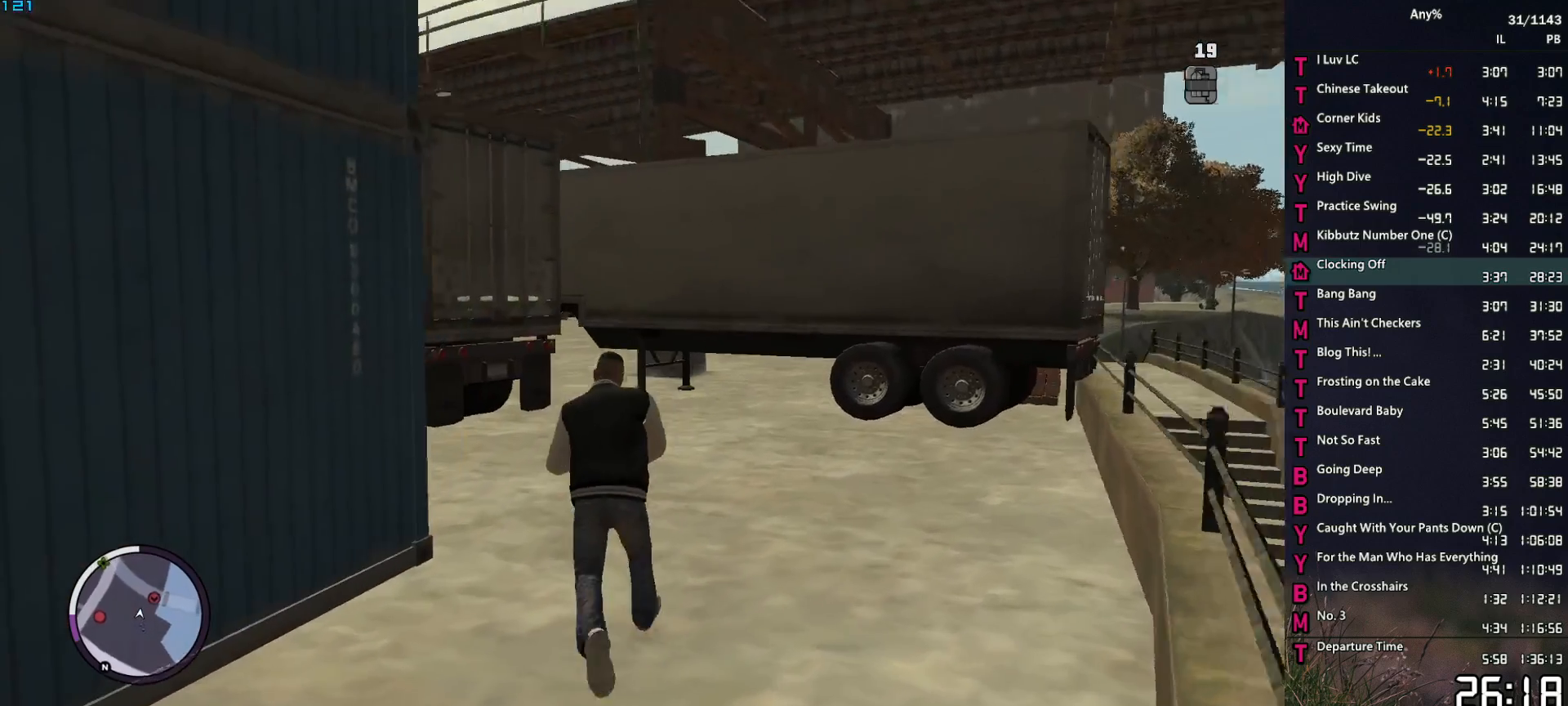
{"keys": ["w"], "mouse": [], "mouse_move": "down-left", "events": [[50, "space", "up"], [133, "space", "down"], [233, "space", "up"], [317, "space", "down"], [417, "space", "up"]]}
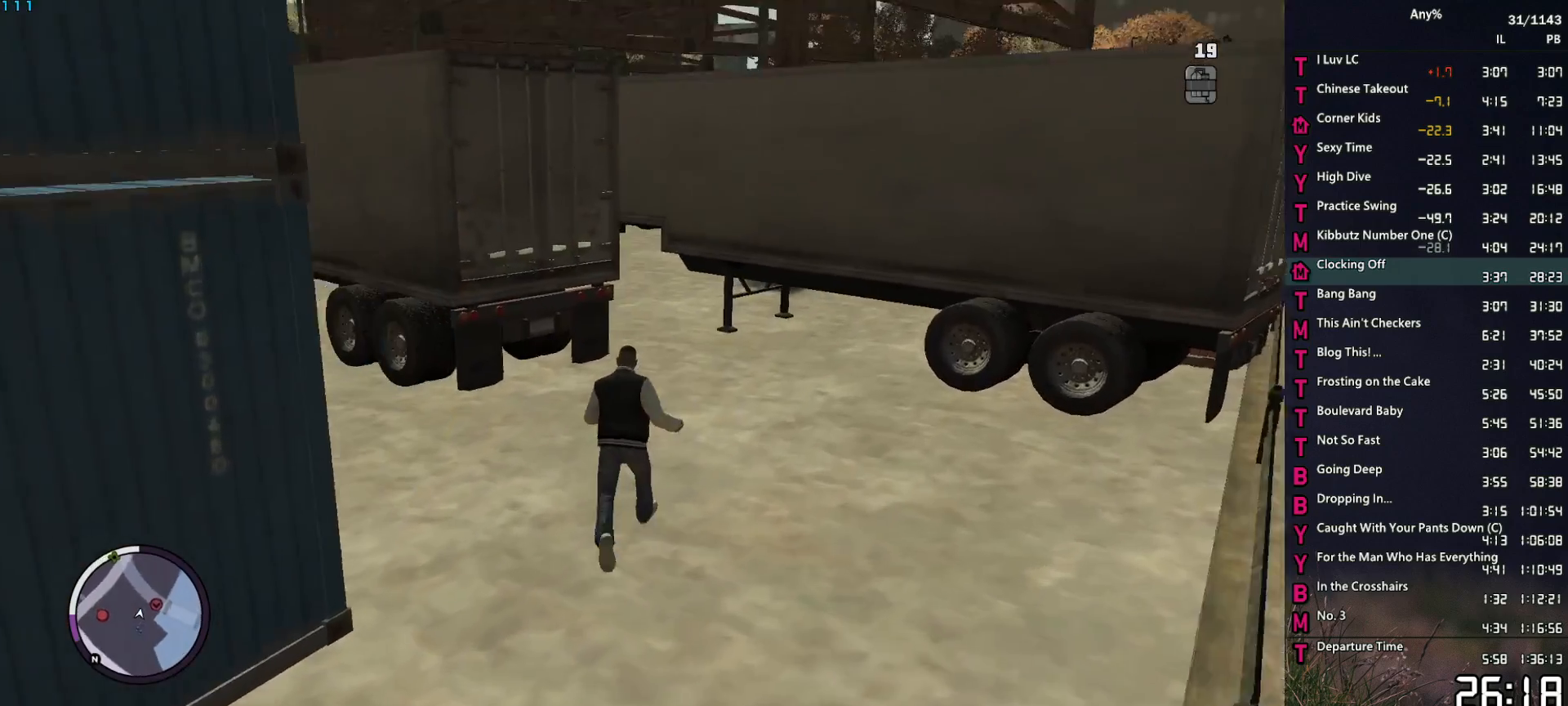
{"keys": ["a", "w"], "mouse": [], "mouse_move": "down-left", "events": [[17, "space", "down"], [50, "space", "up"], [200, "space", "down"], [250, "space", "up"], [383, "space", "down"], [433, "space", "up"], [483, "a", "down"]]}
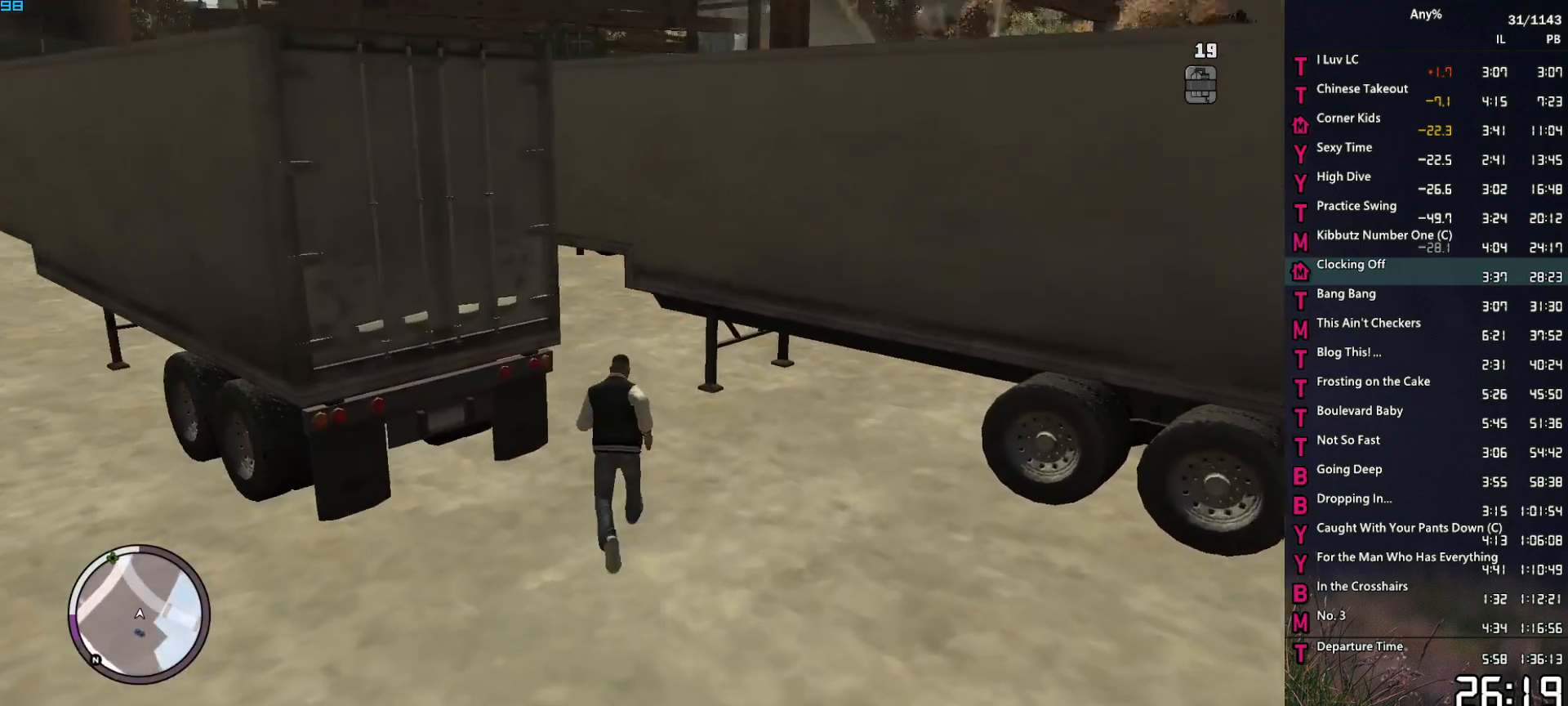
{"keys": ["w"], "mouse": [], "mouse_move": "still", "events": [[33, "space", "down"], [117, "space", "up"], [217, "space", "down"], [267, "space", "up"], [400, "a", "up"], [400, "space", "down"], [450, "space", "up"]]}
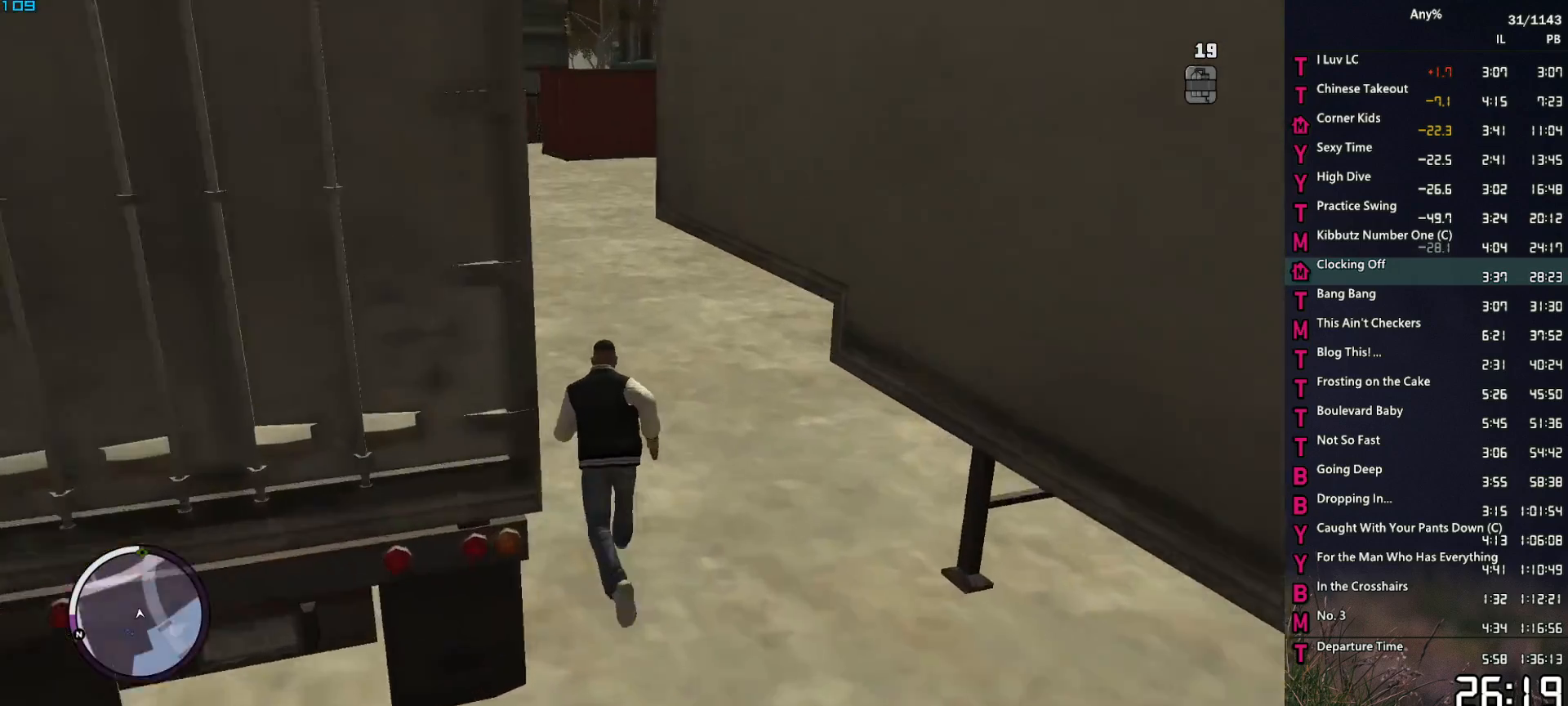
{"keys": ["a", "space", "w"], "mouse": [], "mouse_move": "right", "events": [[83, "a", "down"], [83, "space", "down"], [133, "space", "up"], [233, "a", "up"], [283, "space", "down"], [333, "space", "up"], [417, "a", "down"], [467, "space", "down"]]}
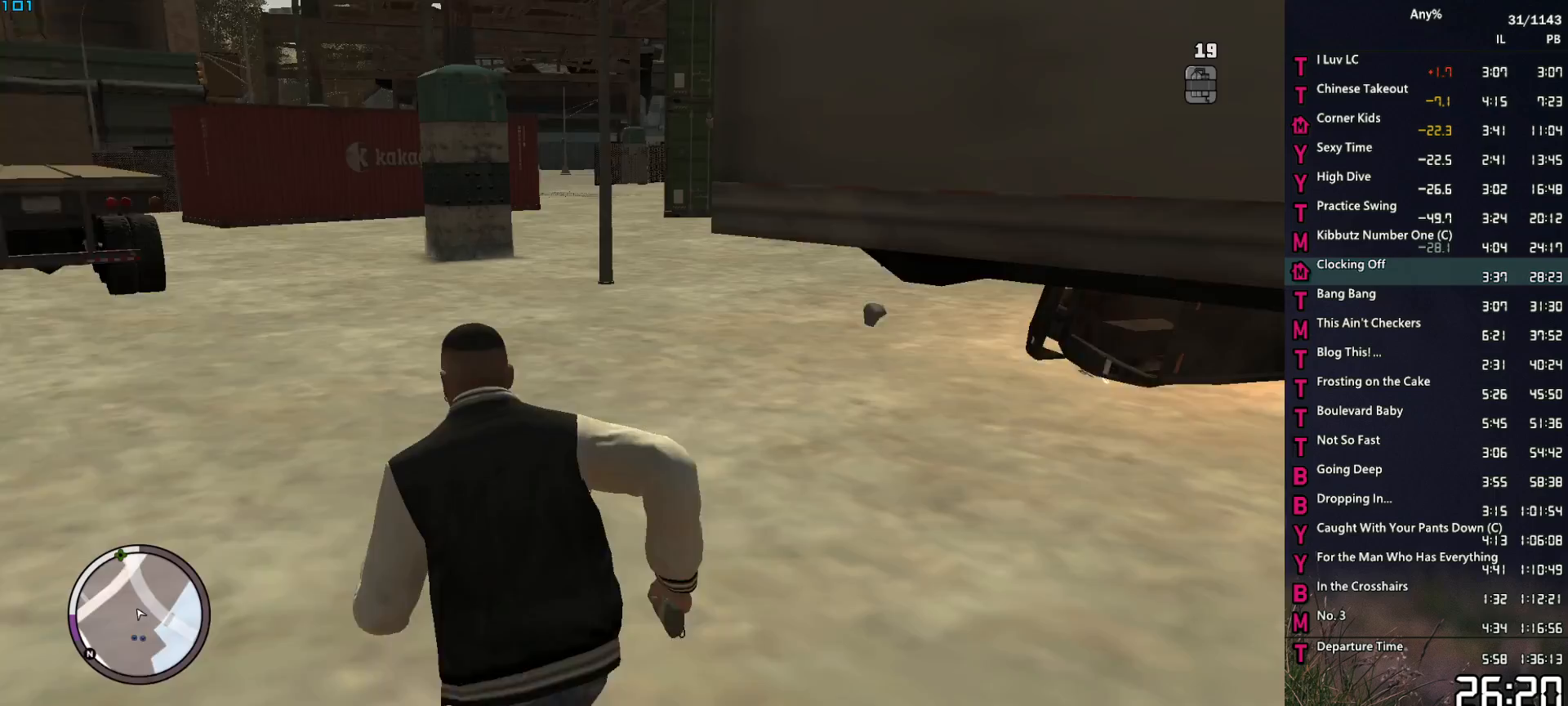
{"keys": ["a", "space", "w"], "mouse": [], "mouse_move": "up-right", "events": [[17, "space", "up"], [100, "space", "down"], [200, "space", "up"], [300, "space", "down"], [383, "space", "up"], [483, "space", "down"]]}
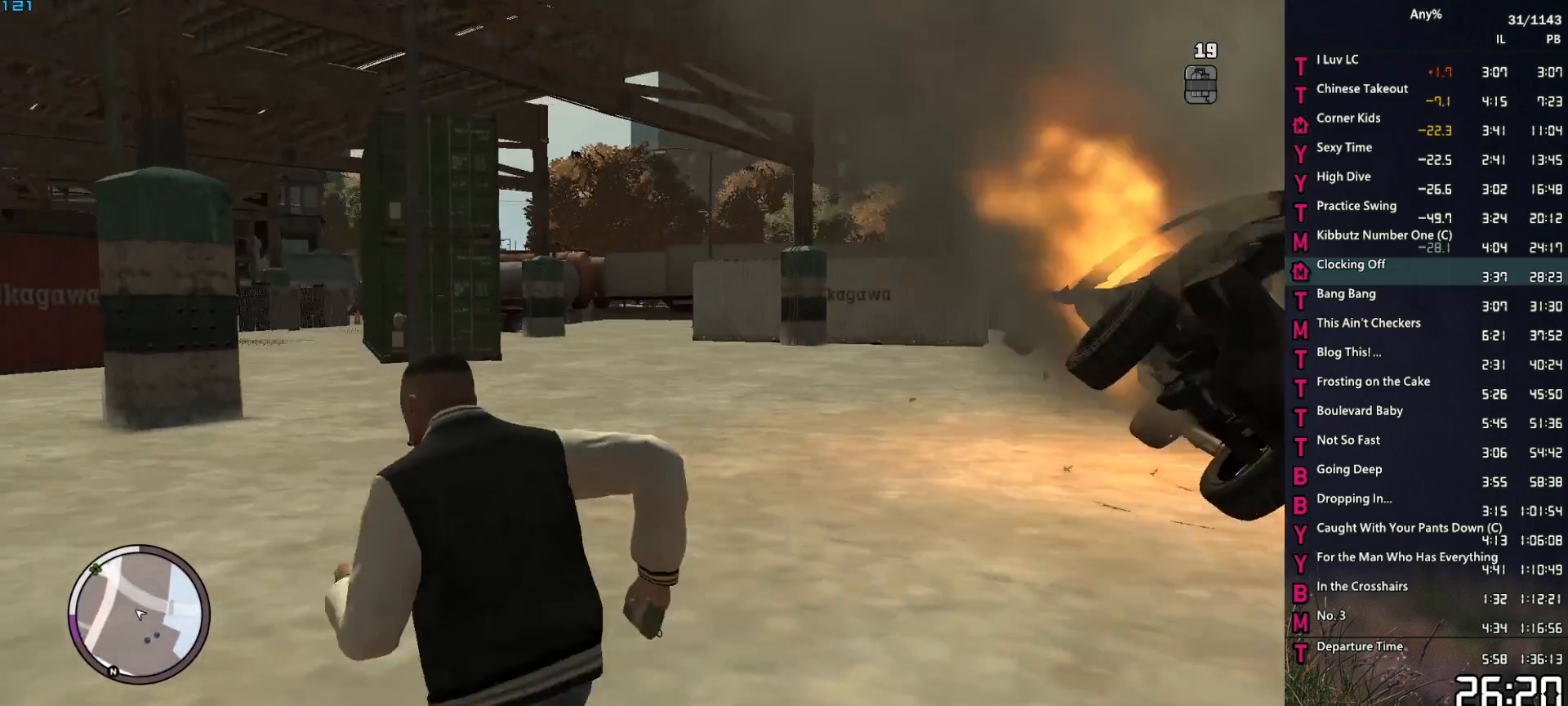
{"keys": ["a", "w"], "mouse": ["right"], "mouse_move": "still", "events": [[33, "mouse_right", "down"], [33, "space", "up"], [117, "space", "down"], [167, "space", "up"]]}
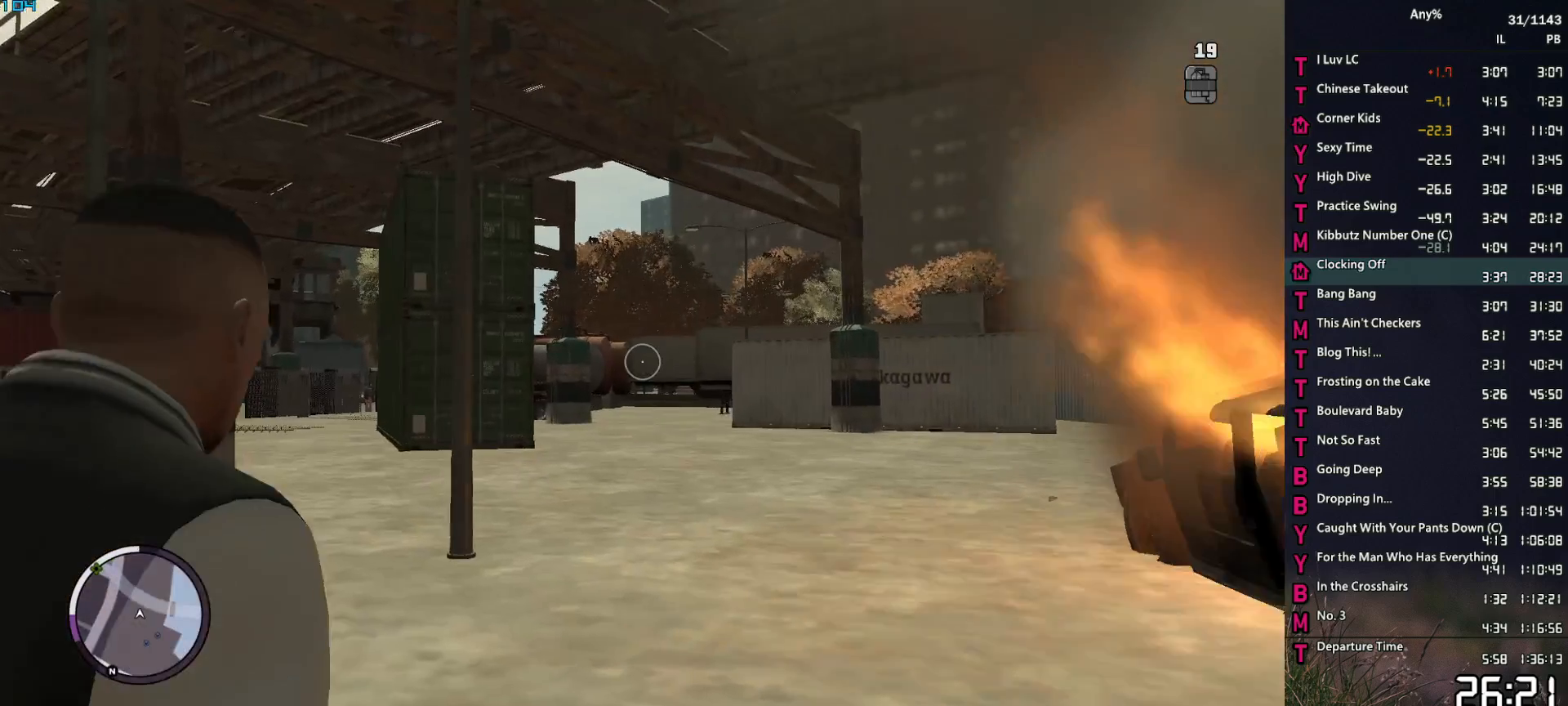
{"keys": ["a", "w"], "mouse": ["right"], "mouse_move": "still", "events": [[133, "mouse_left", "down"], [183, "a", "up"], [183, "w", "up"], [283, "mouse_left", "up"], [367, "a", "down"], [417, "w", "down"]]}
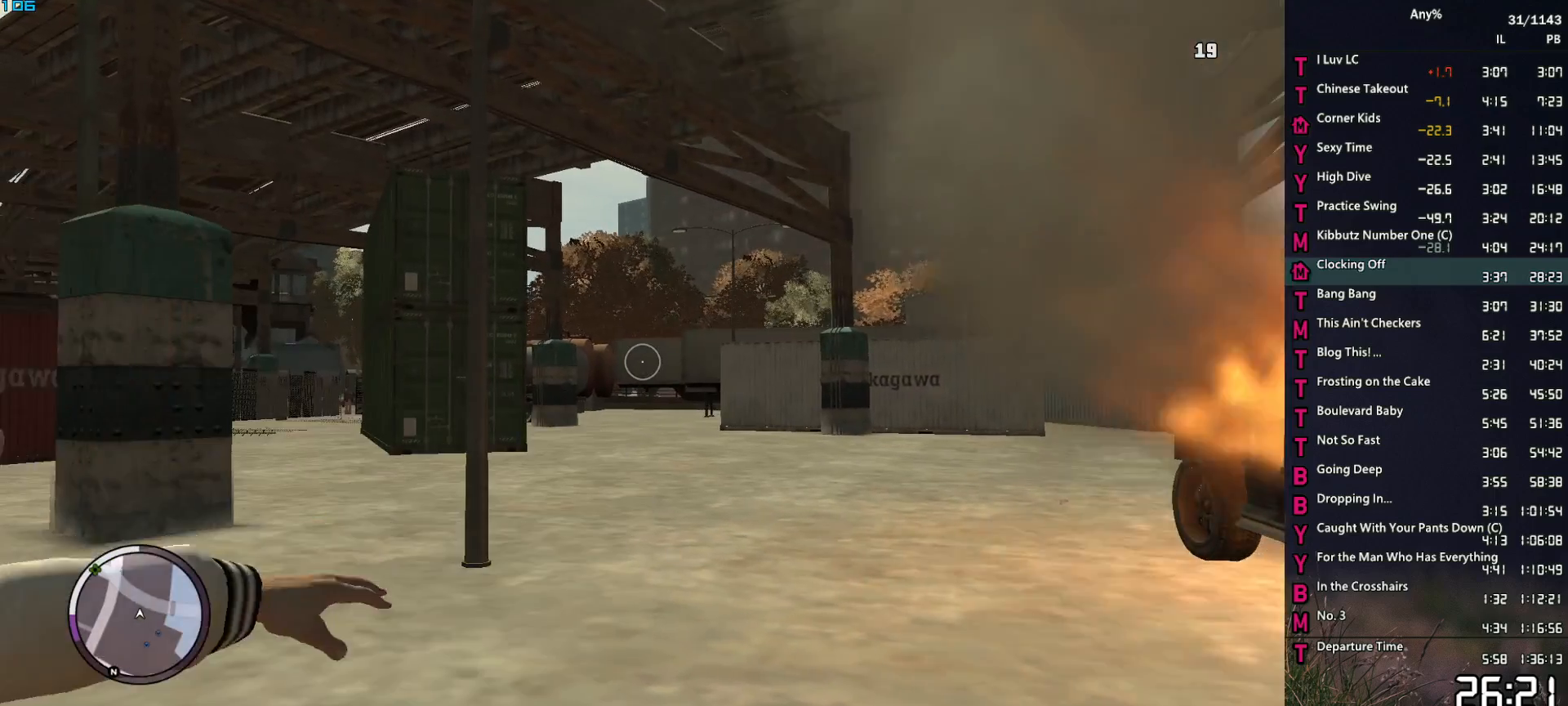
{"keys": ["d", "space"], "mouse": ["right"], "mouse_move": "left", "events": [[17, "a", "up"], [300, "d", "down"], [333, "space", "down"], [433, "w", "up"]]}
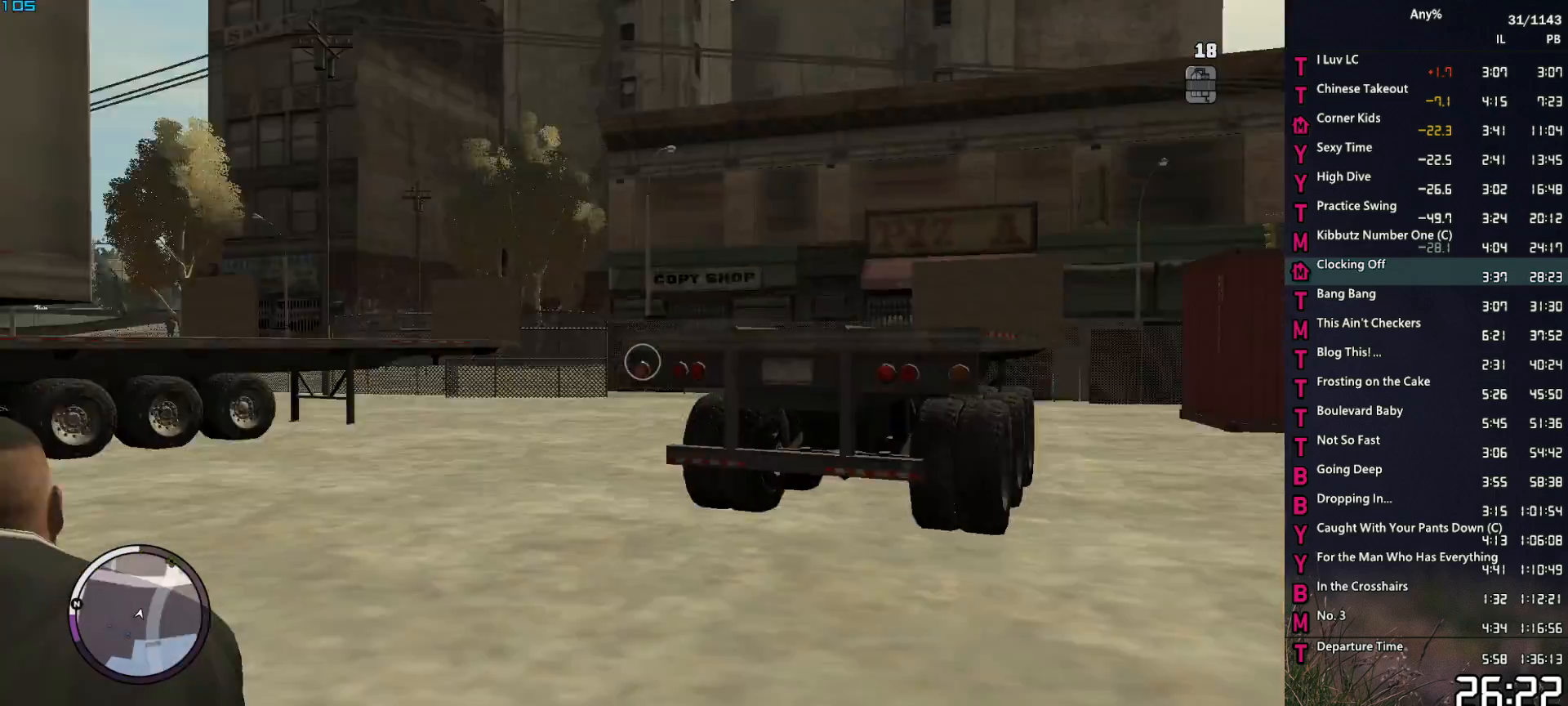
{"keys": ["d", "space", "w"], "mouse": ["right"], "mouse_move": "up", "events": [[400, "w", "down"]]}
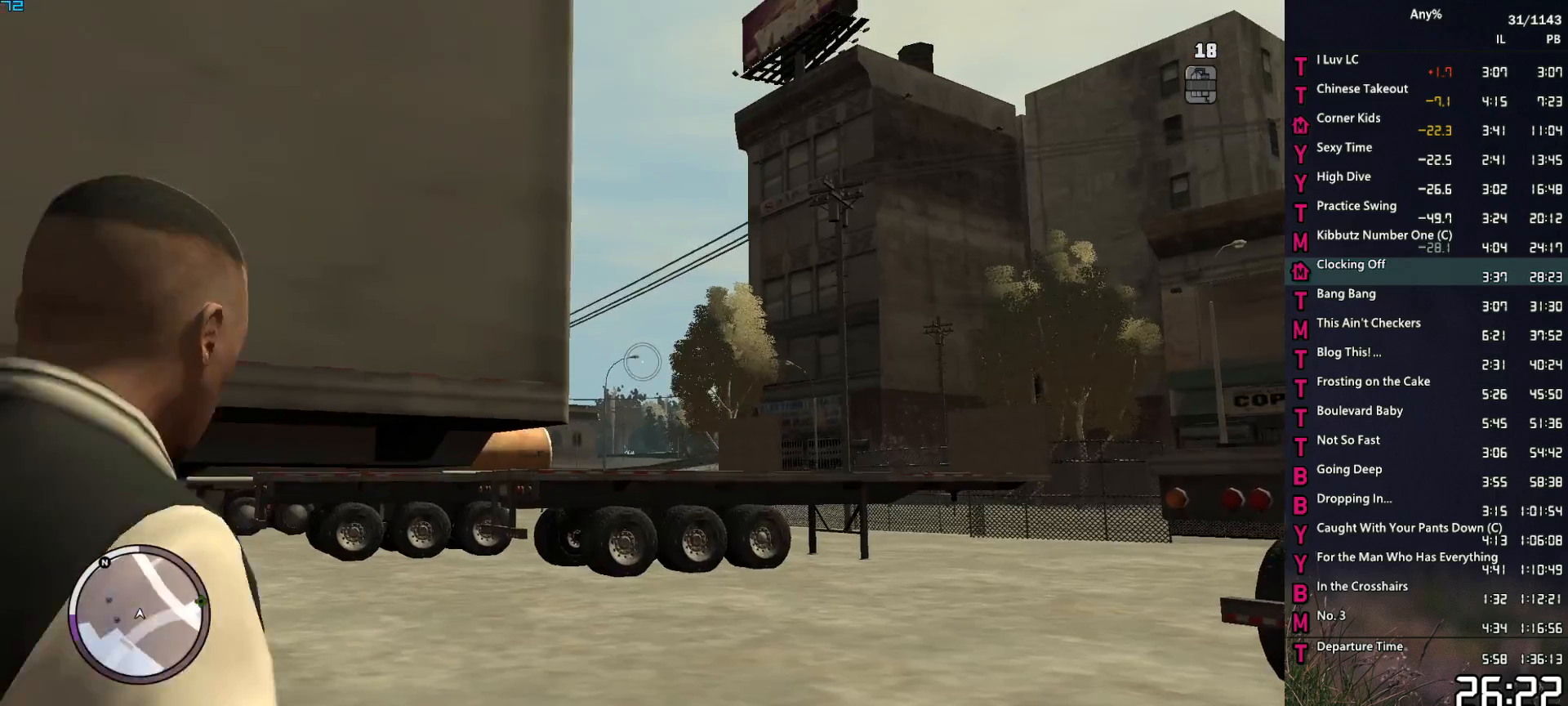
{"keys": [], "mouse": ["right"], "mouse_move": "still", "events": [[183, "w", "up"], [233, "space", "up"], [317, "d", "up"]]}
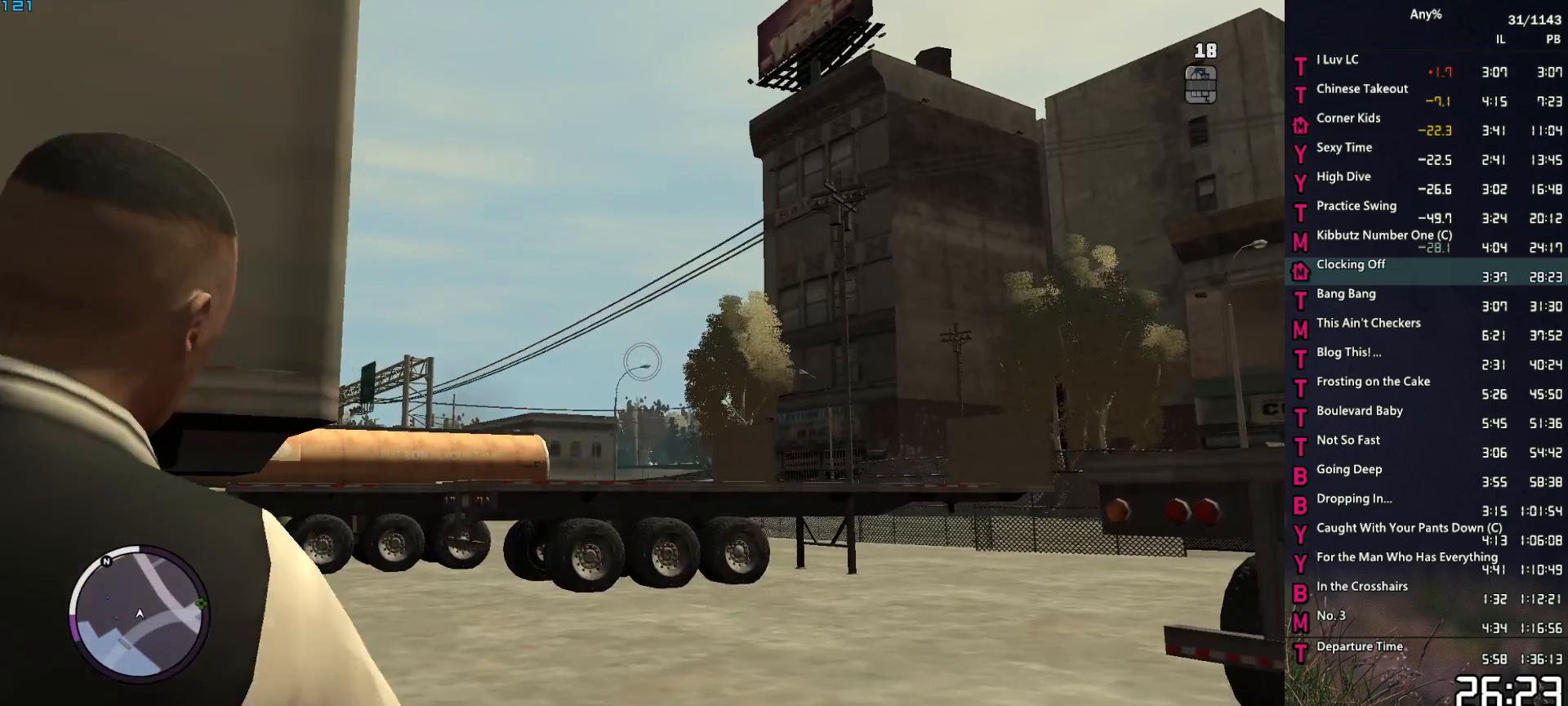
{"keys": [], "mouse": ["right"], "mouse_move": "still", "events": [[200, "mouse_left", "down"], [300, "mouse_left", "up"], [383, "mouse_left", "down"], [483, "mouse_left", "up"]]}
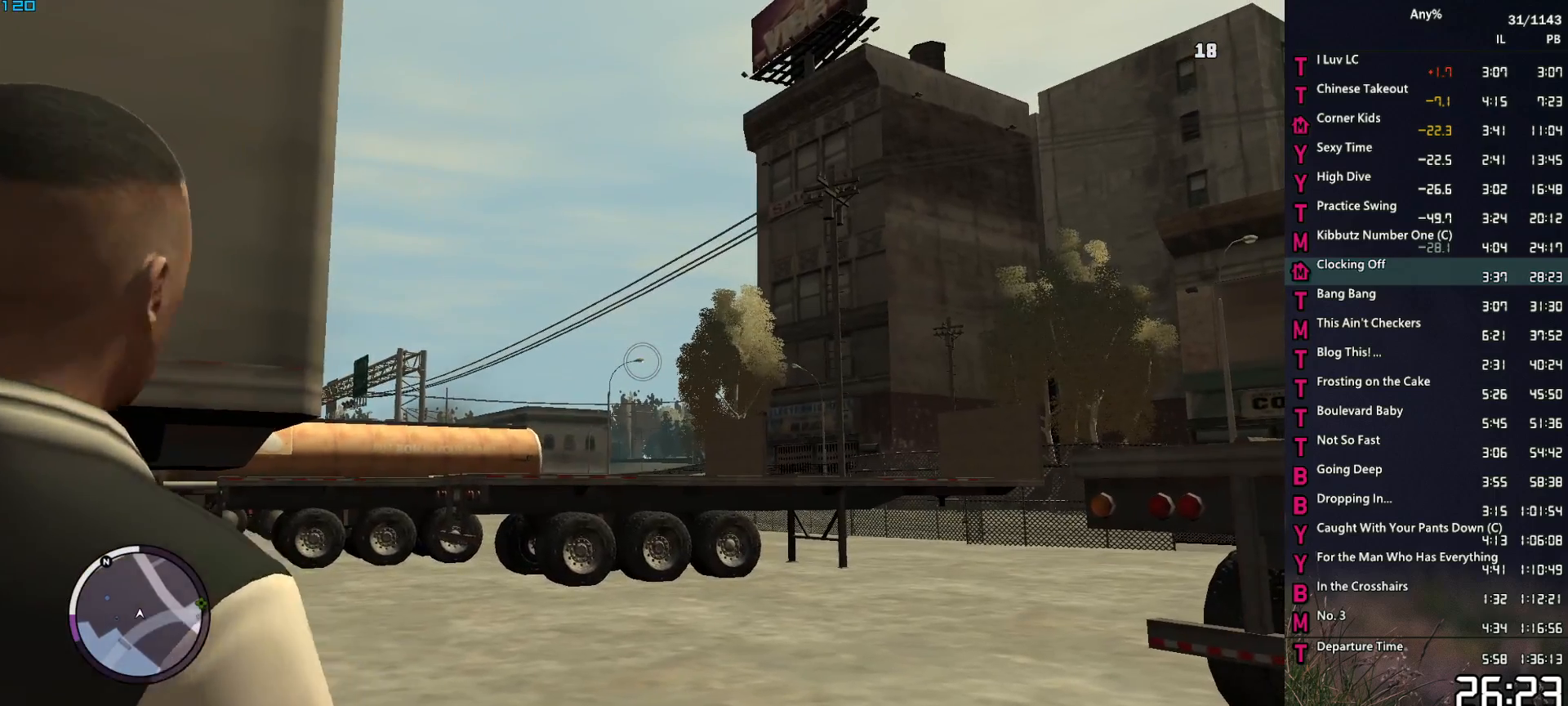
{"keys": [], "mouse": ["right"], "mouse_move": "still", "events": [[83, "mouse_left", "down"], [167, "mouse_left", "up"]]}
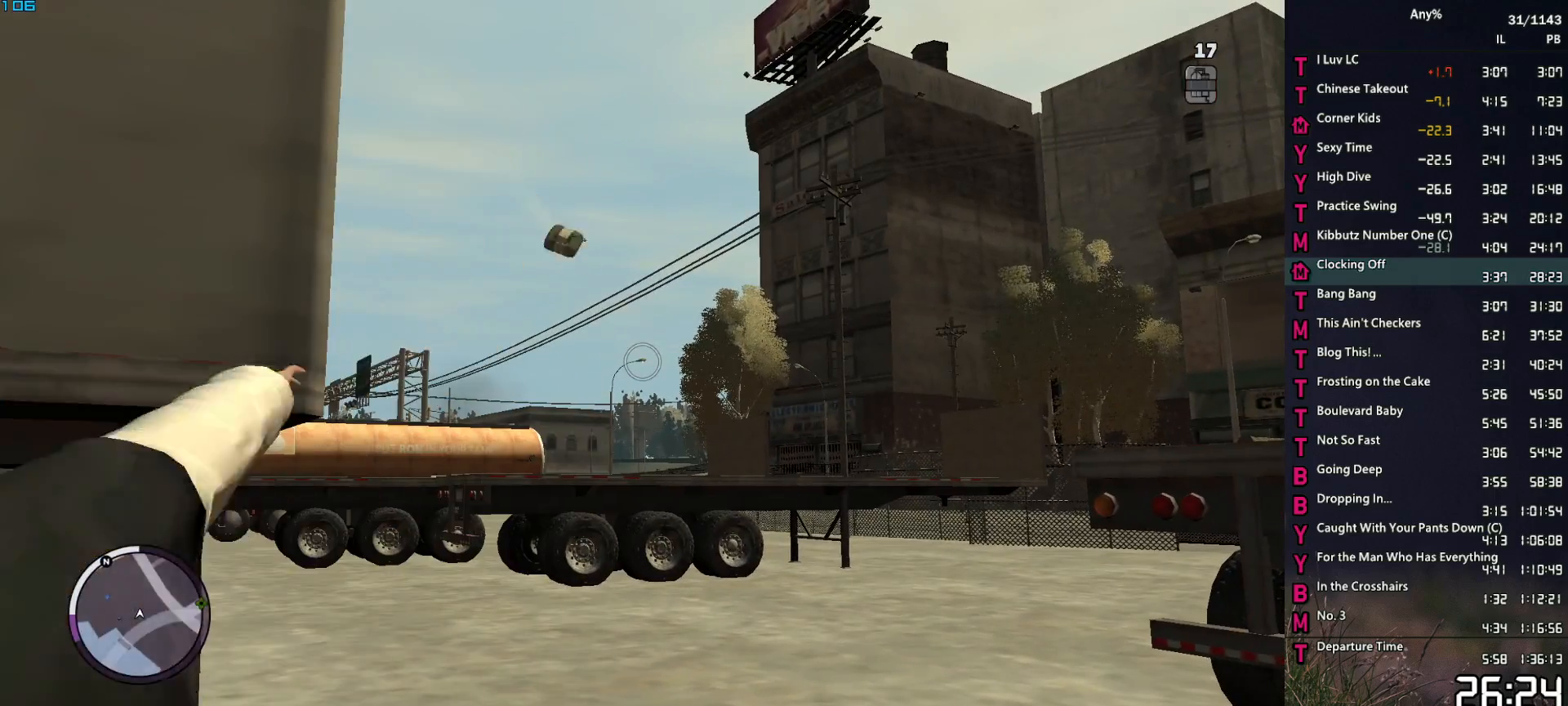
{"keys": ["a"], "mouse": [], "mouse_move": "down", "events": [[183, "mouse_right", "up"], [333, "a", "down"]]}
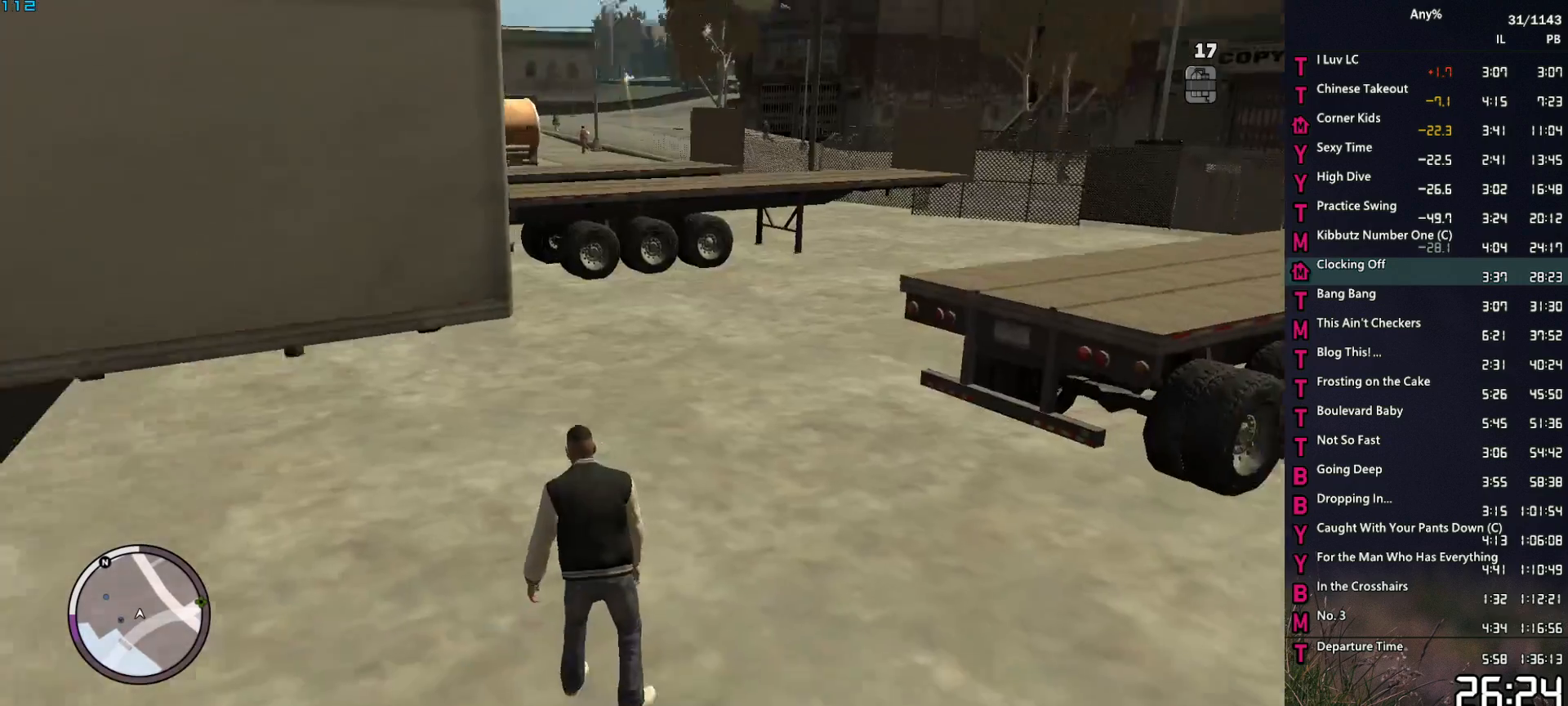
{"keys": ["a"], "mouse": [], "mouse_move": "up", "events": []}
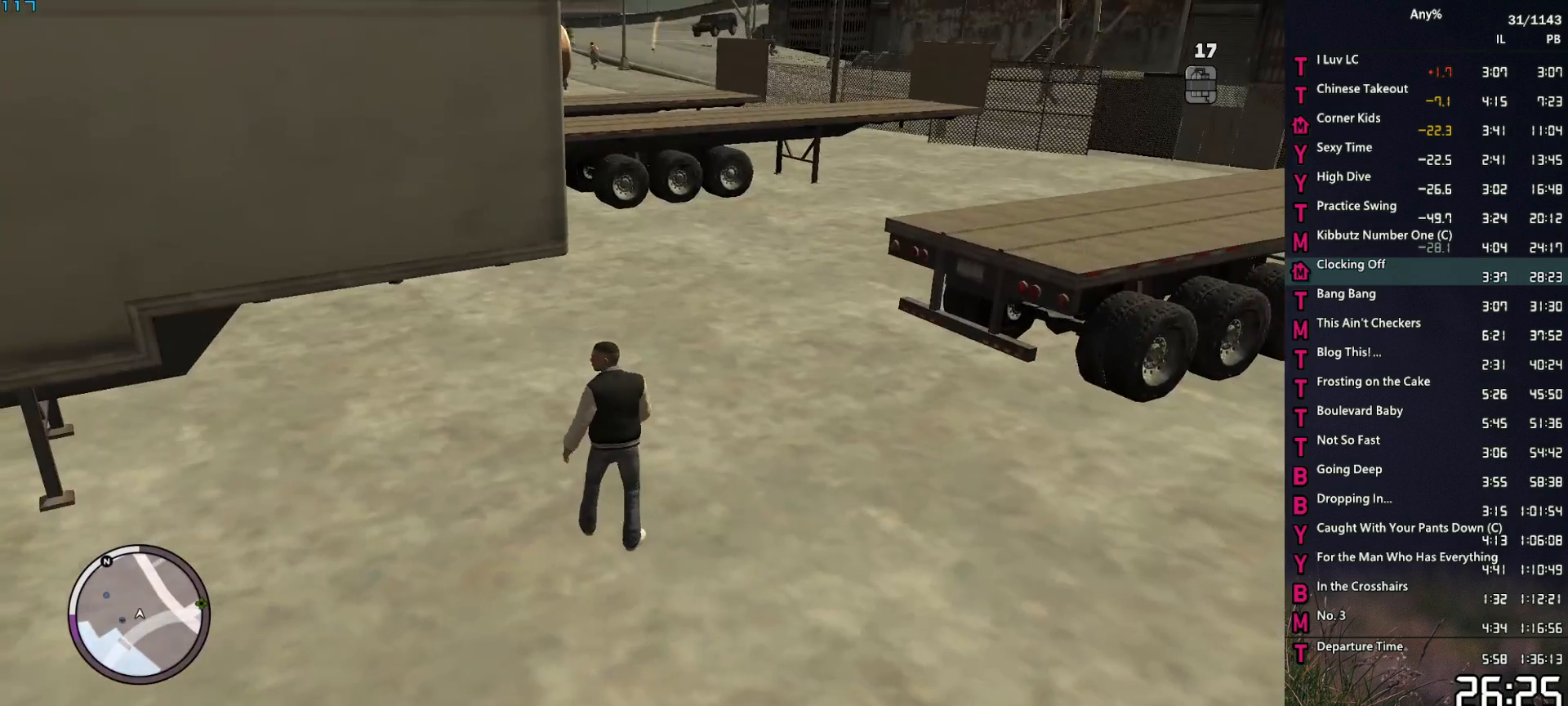
{"keys": ["a"], "mouse": [], "mouse_move": "still", "events": [[83, "a", "up"], [400, "a", "down"]]}
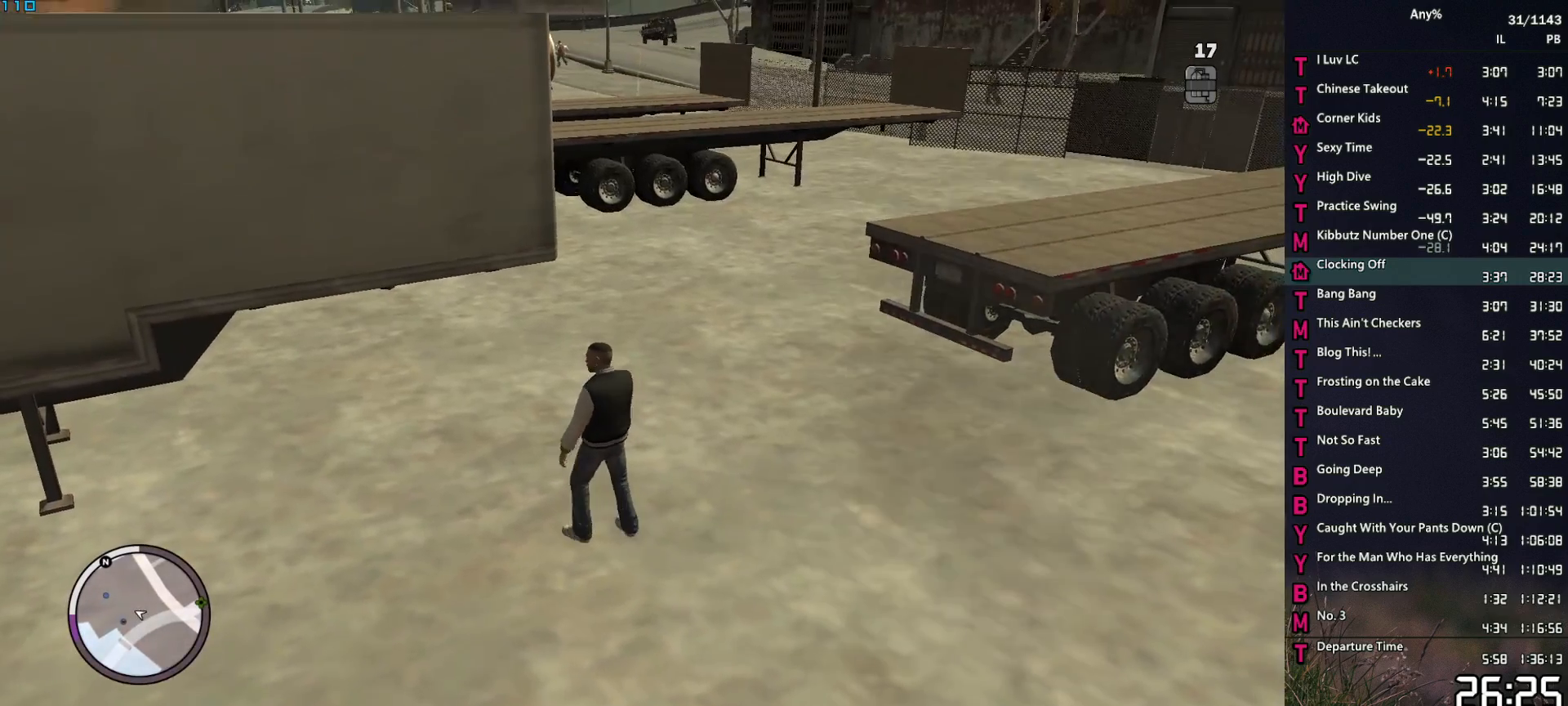
{"keys": [], "mouse": [], "mouse_move": "still", "events": [[50, "a", "up"]]}
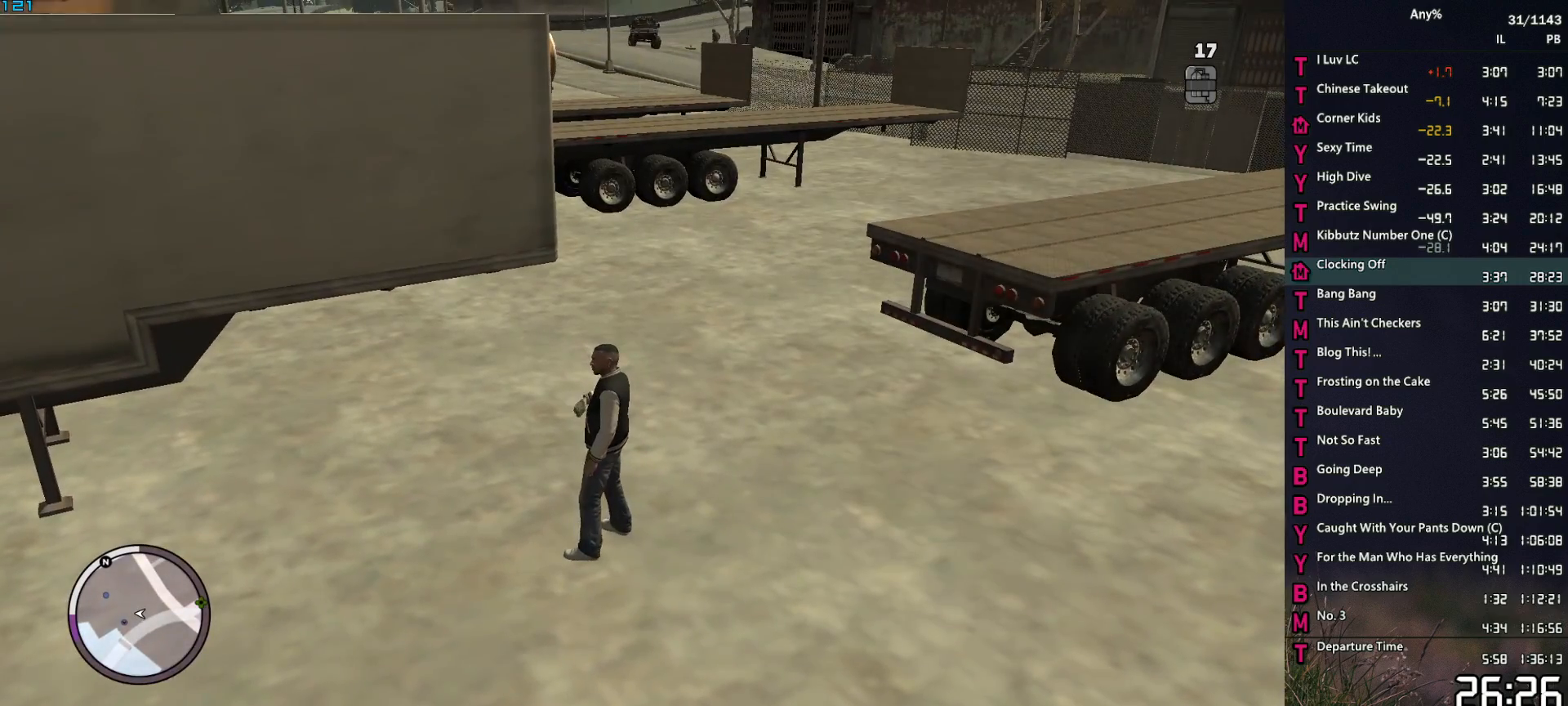
{"keys": [], "mouse": [], "mouse_move": "still", "events": []}
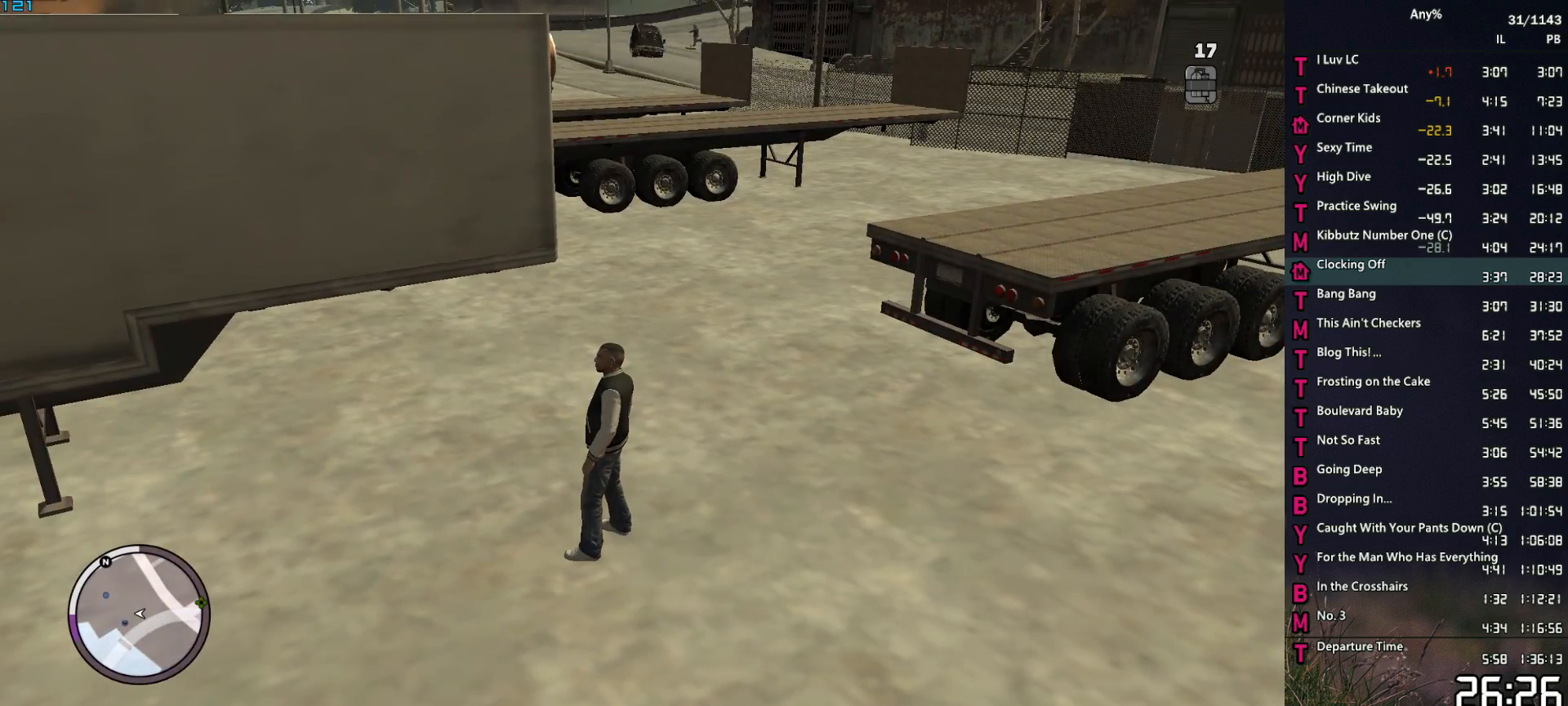
{"keys": [], "mouse": [], "mouse_move": "still", "events": []}
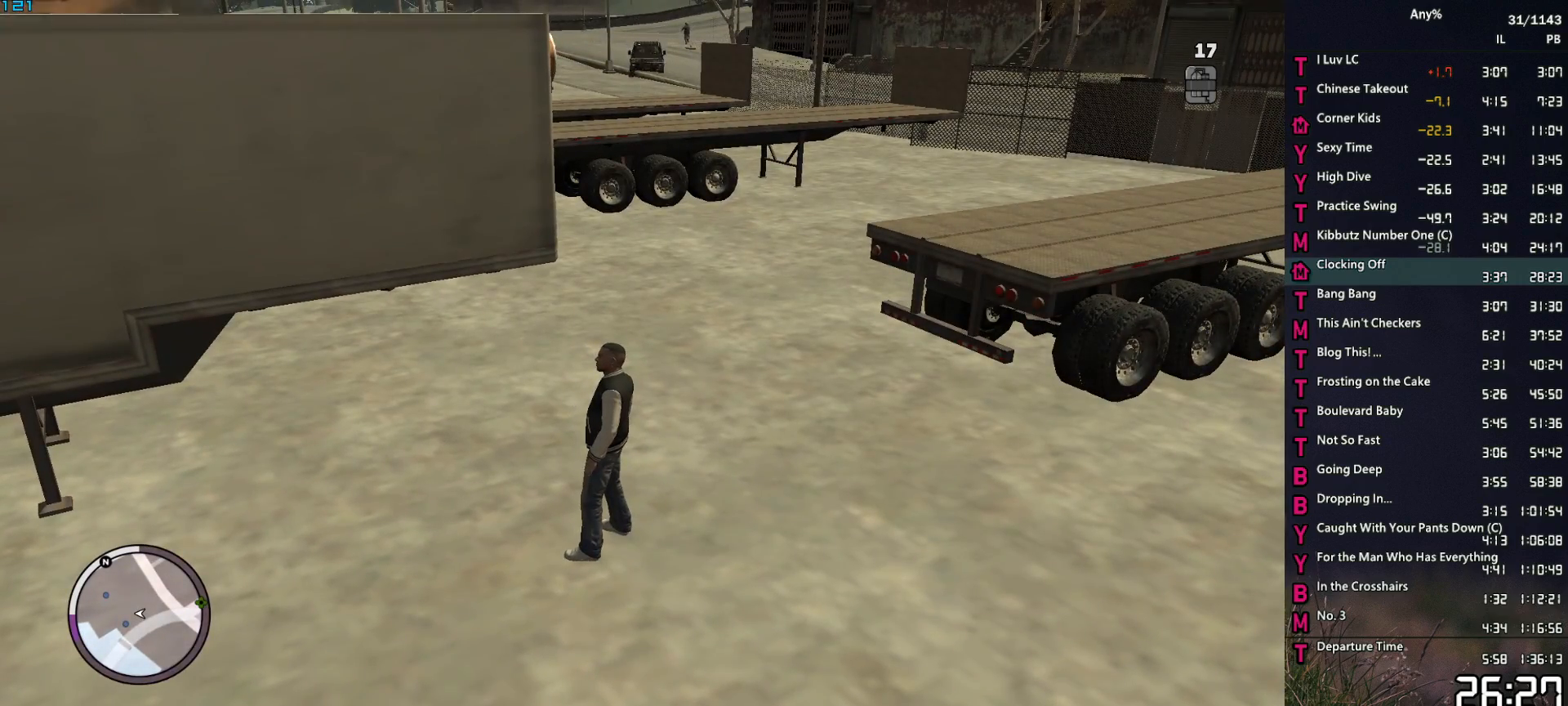
{"keys": ["a"], "mouse": [], "mouse_move": "still", "events": [[417, "a", "down"]]}
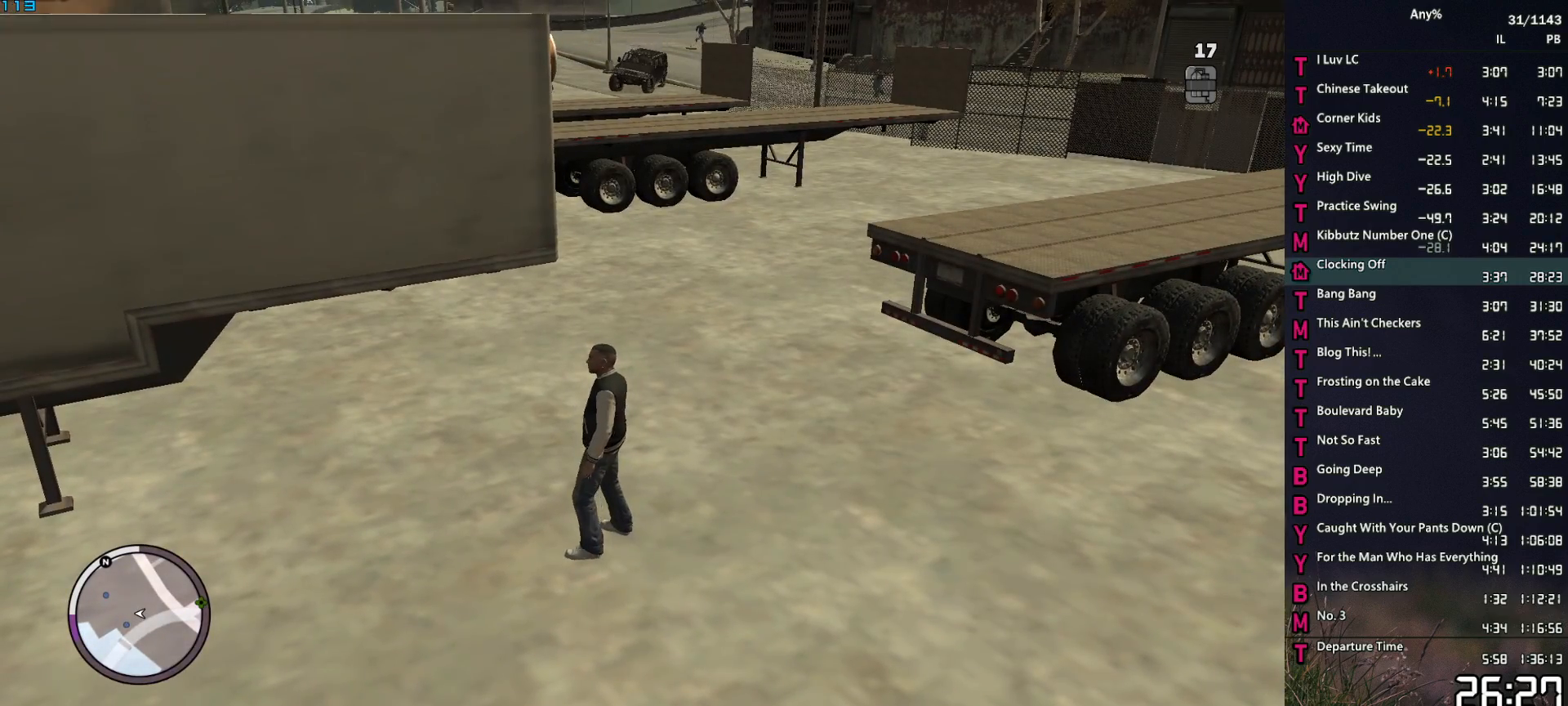
{"keys": ["w"], "mouse": [], "mouse_move": "still", "events": [[150, "mouse_mb4", "down"], [150, "space", "down"], [200, "mouse_mb4", "up"], [200, "space", "up"], [300, "space", "down"], [333, "w", "down"], [383, "space", "up"], [483, "a", "up"]]}